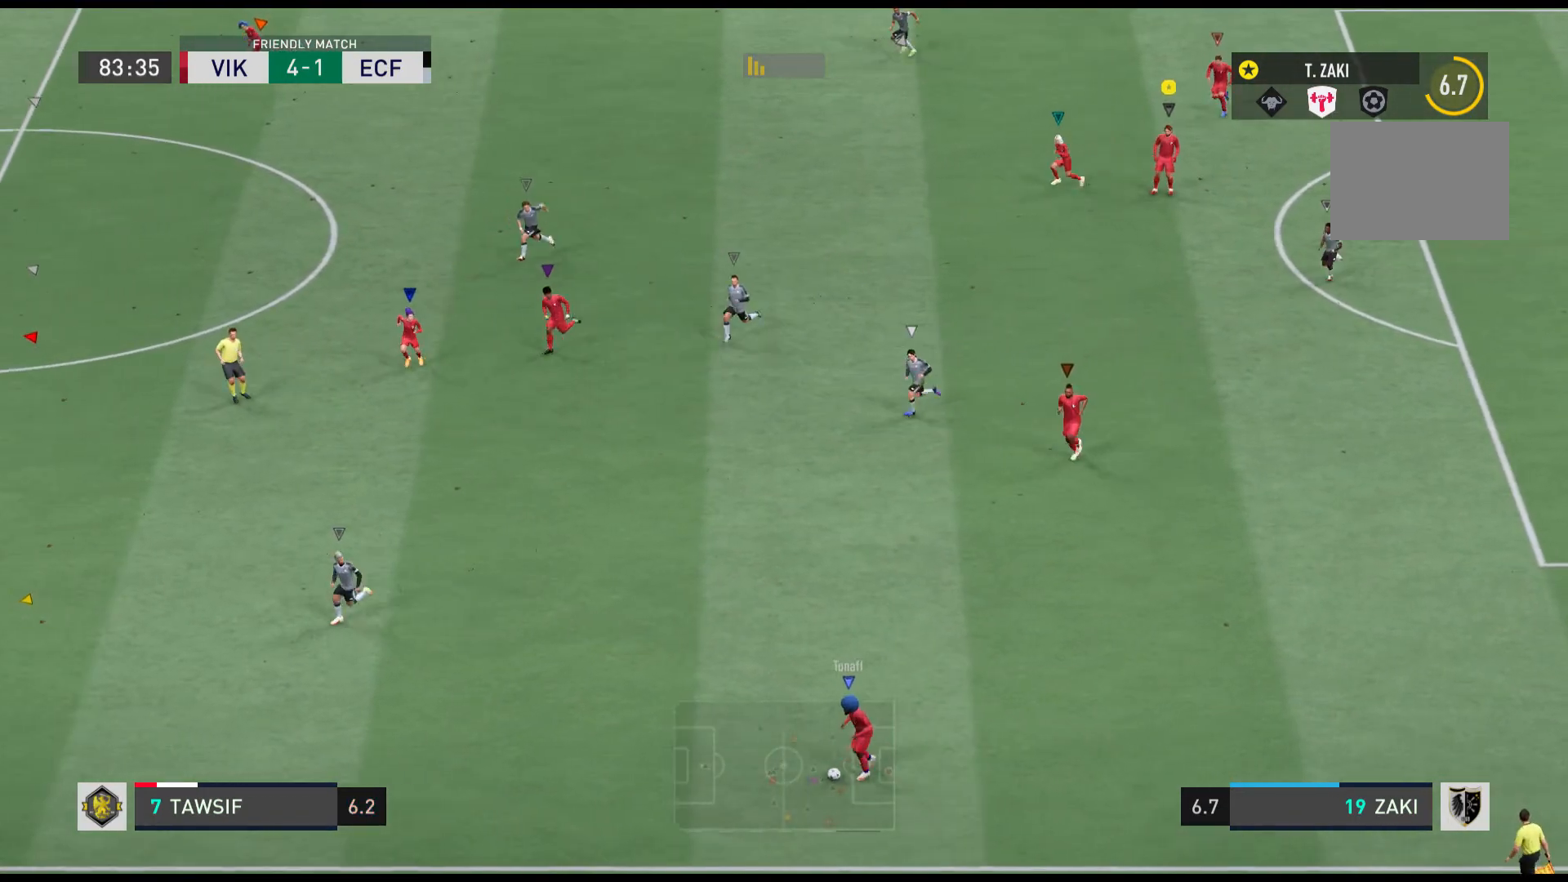
Gameplay with a controller (Xbox layout); each line is a JSON object with the inputs held at the frame after it. "events" lists button and stick changes between this image and that frame as [ms after this image, input, new state], when the widget could be followed in between. Not read: L3 R2 R3 right_stick.
{"buttons": ["R1"], "left_stick": "left", "events": [[67, "left_stick", "left"], [234, "R1", "down"]]}
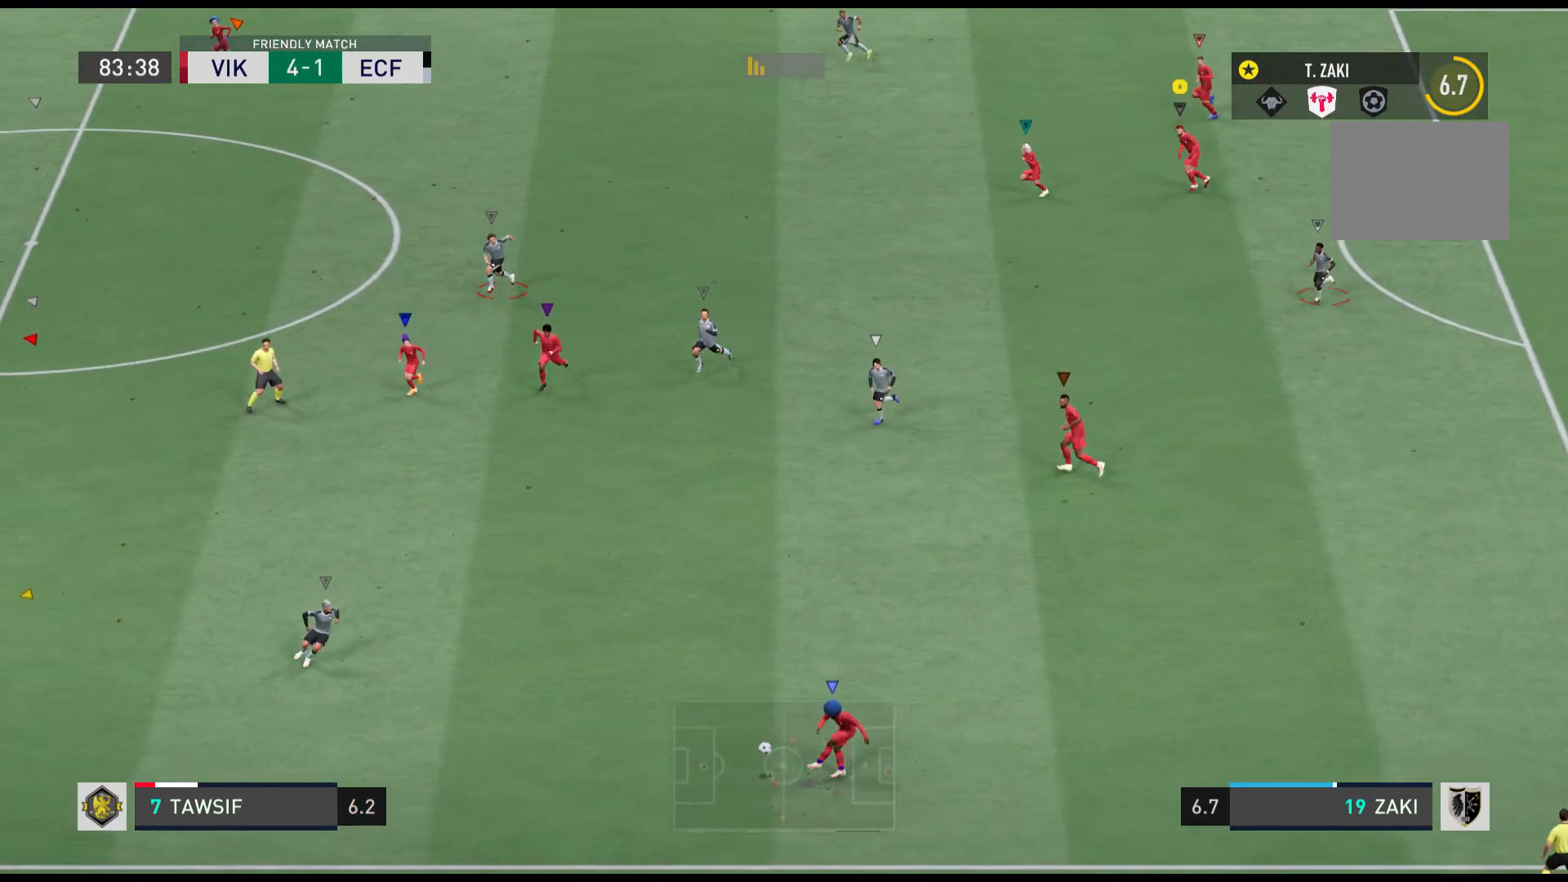
{"buttons": ["R1"], "left_stick": "left", "events": []}
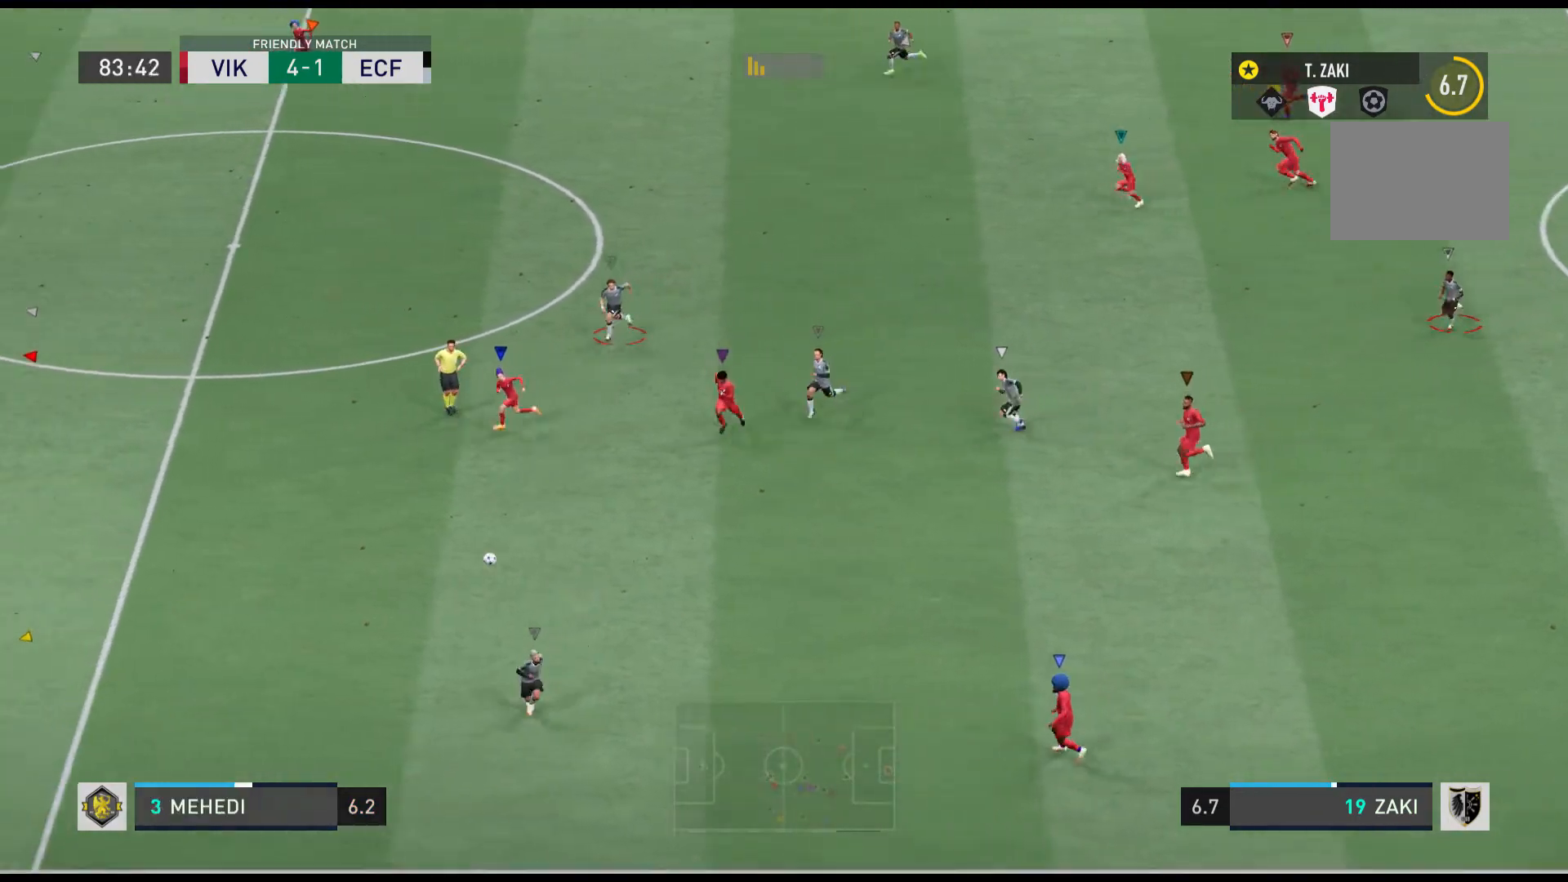
{"buttons": ["R1"], "left_stick": "left", "events": []}
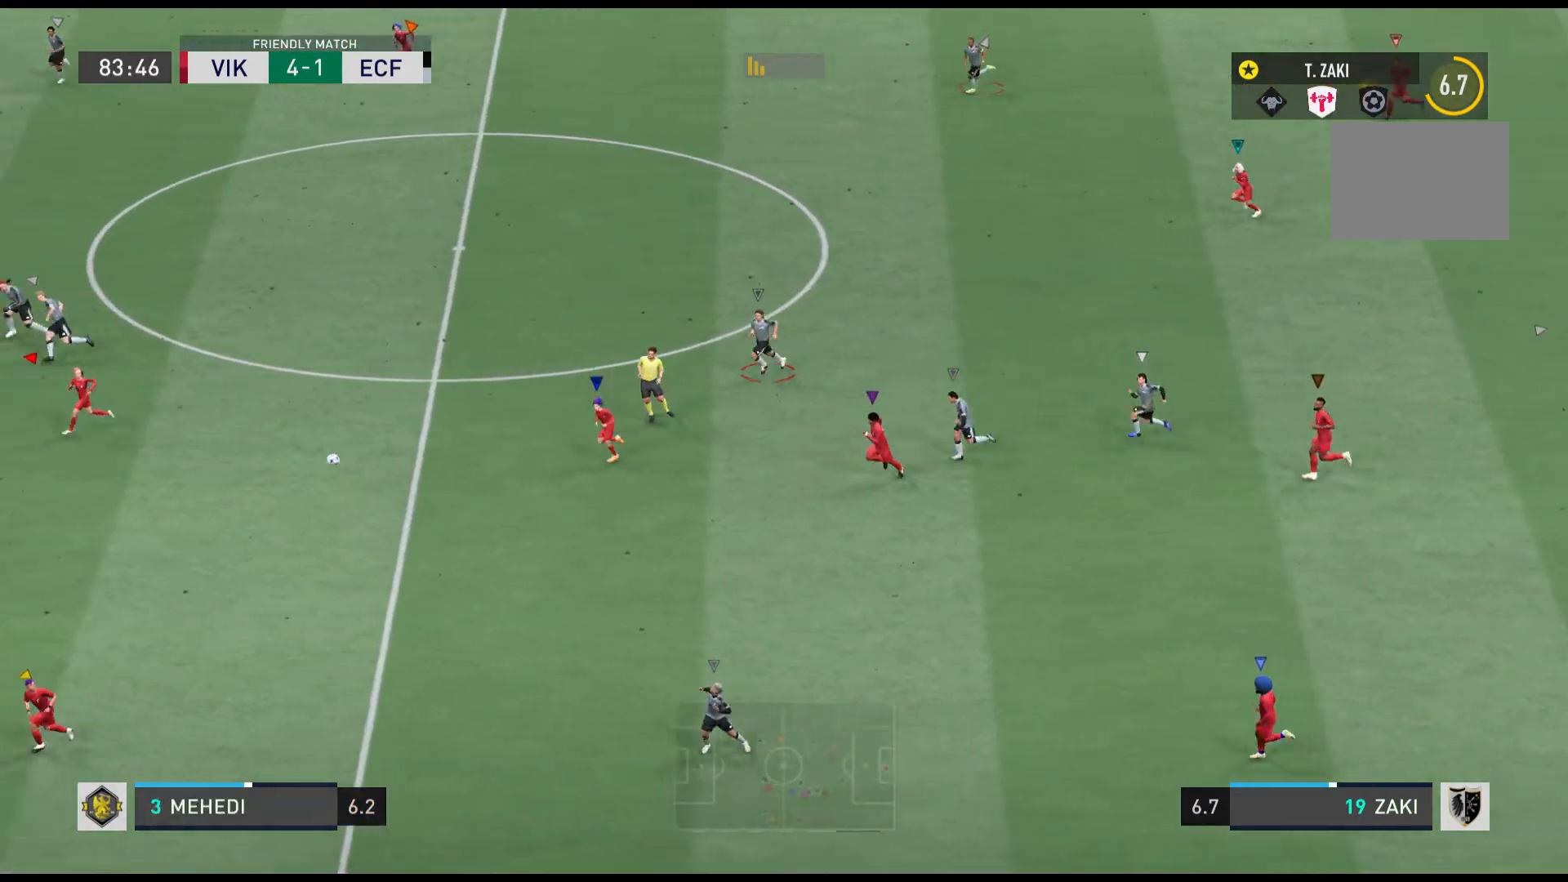
{"buttons": ["R1"], "left_stick": "left", "events": []}
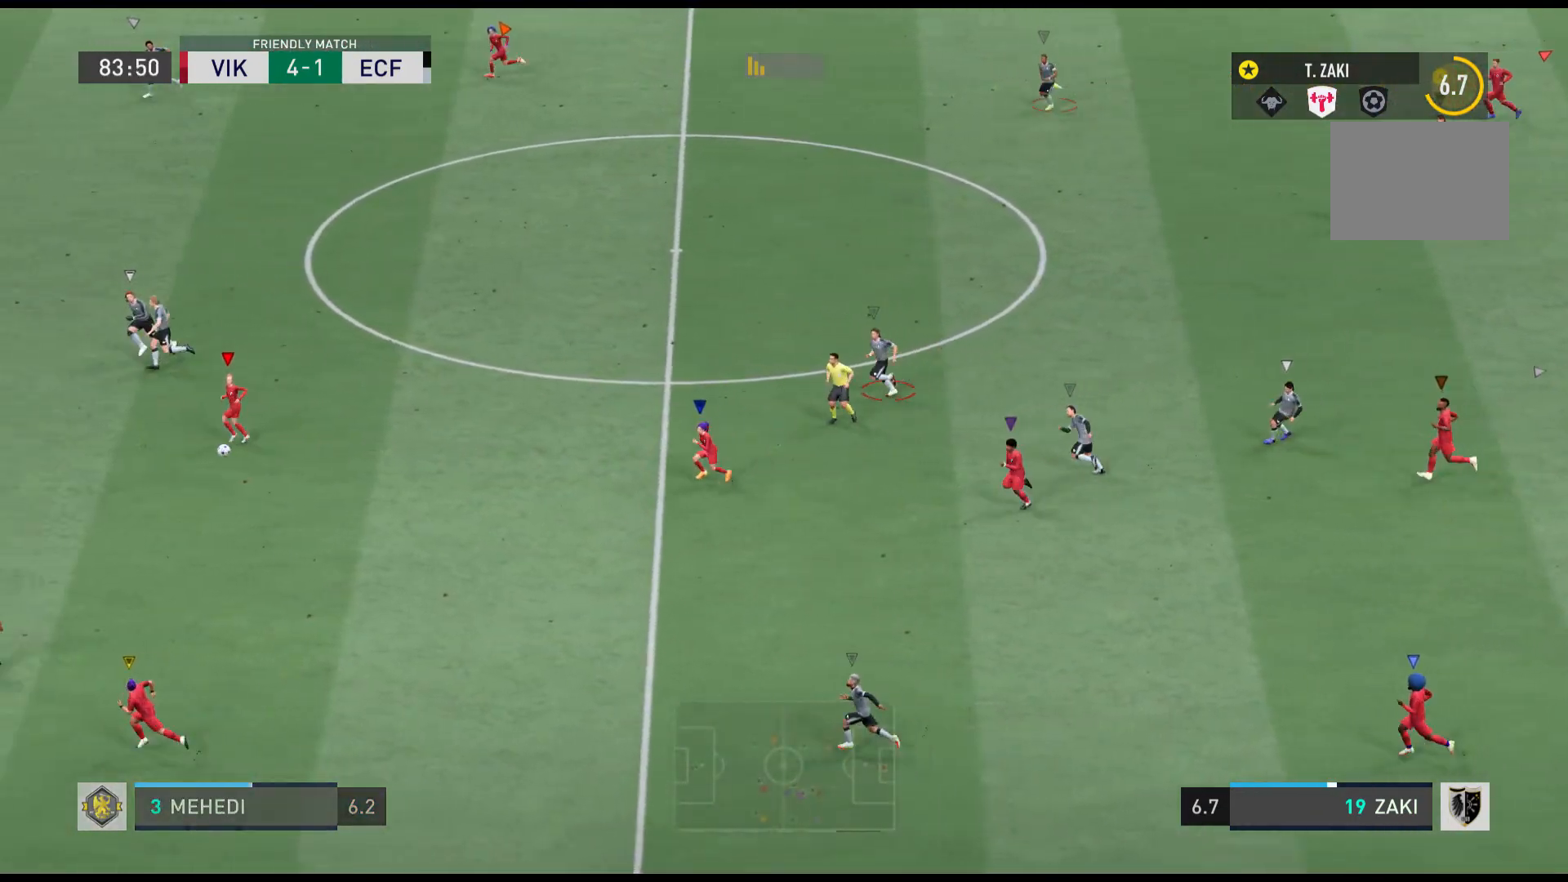
{"buttons": ["R1"], "left_stick": "left", "events": []}
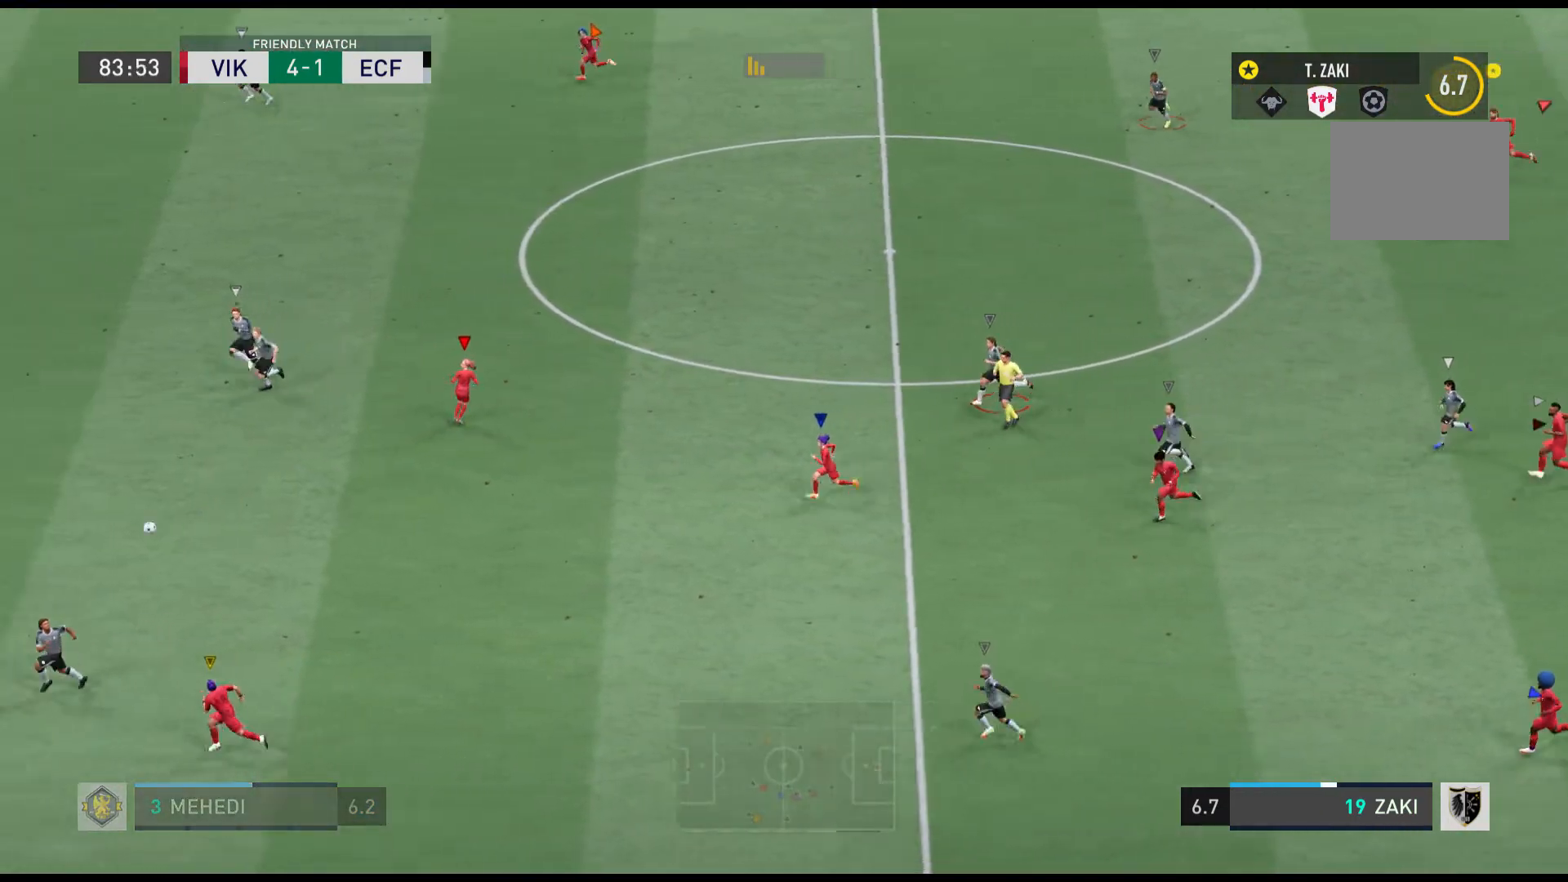
{"buttons": ["R1"], "left_stick": "left", "events": []}
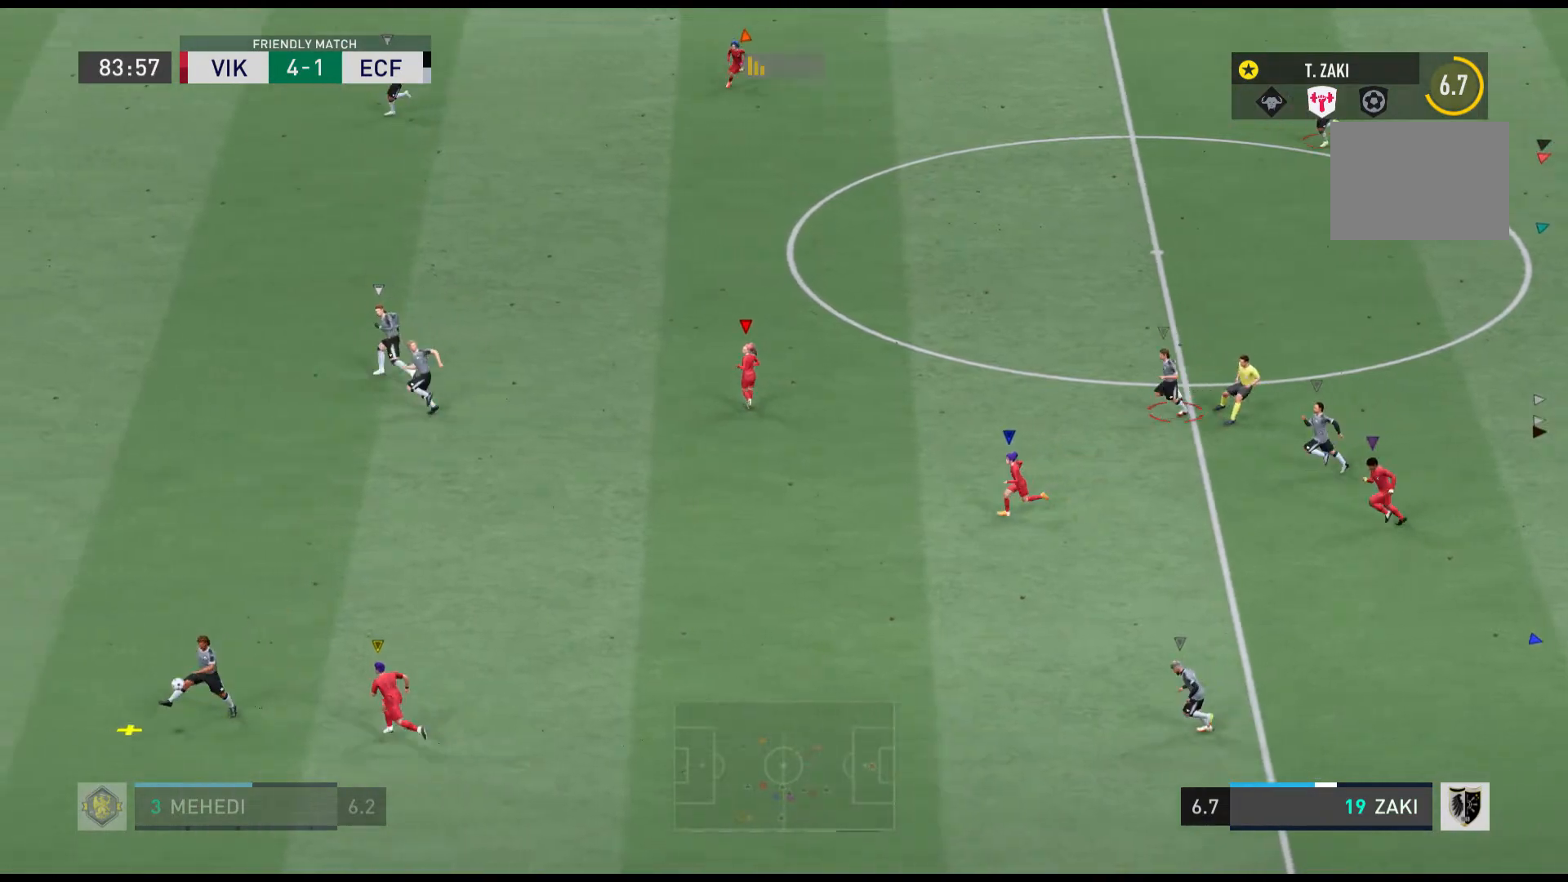
{"buttons": [], "left_stick": "up-left", "events": [[134, "R1", "up"], [334, "left_stick", "up-left"]]}
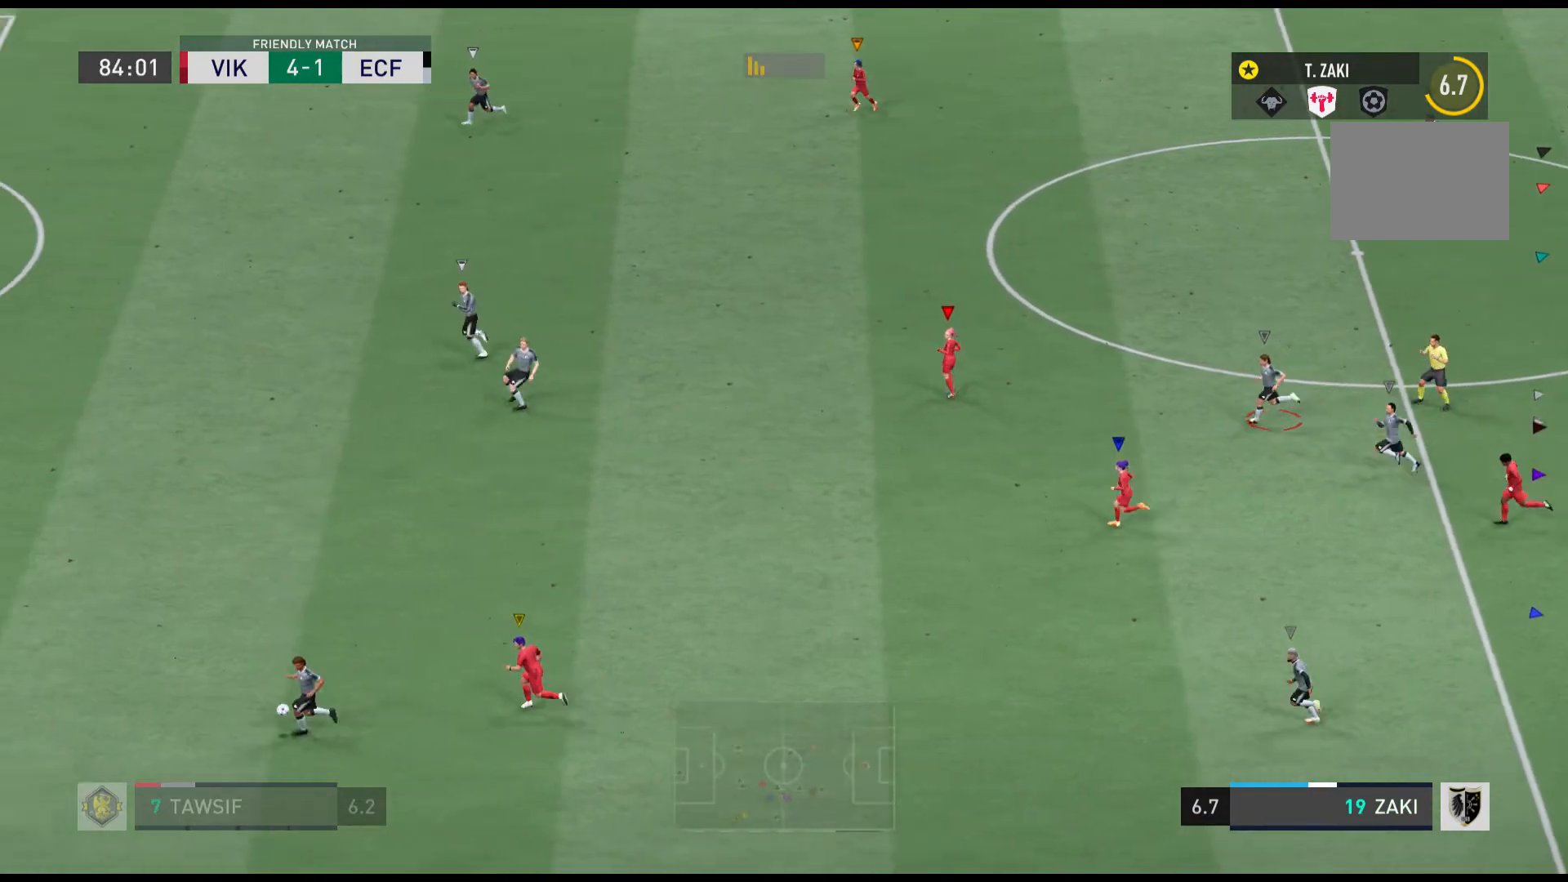
{"buttons": [], "left_stick": "center", "events": [[233, "left_stick", "left"], [500, "left_stick", "center"]]}
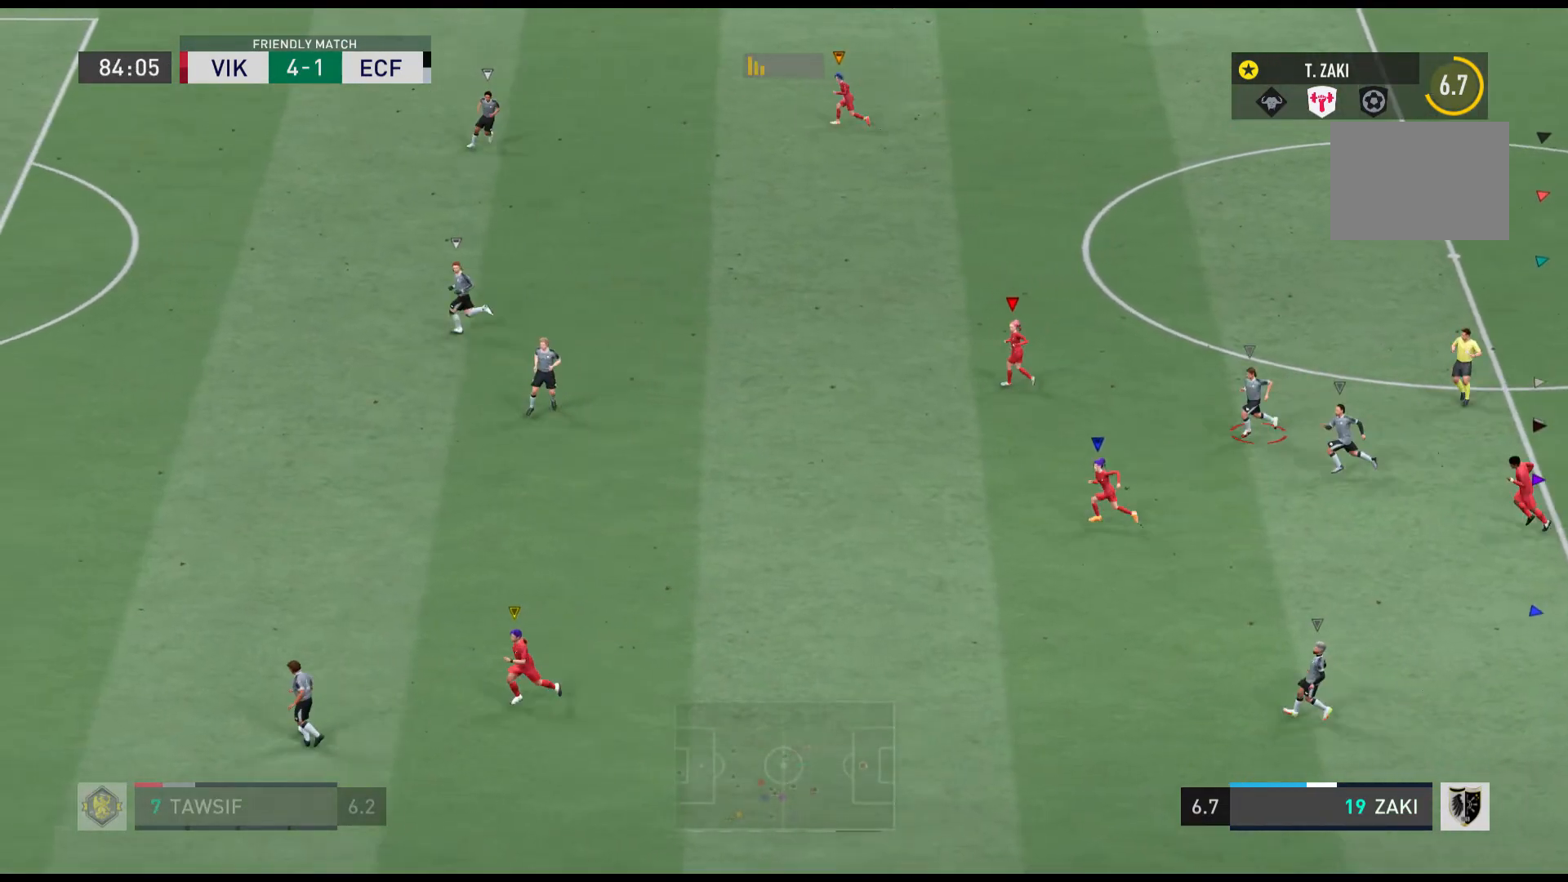
{"buttons": ["R1"], "left_stick": "up-left", "events": [[267, "left_stick", "up-left"], [401, "R1", "down"]]}
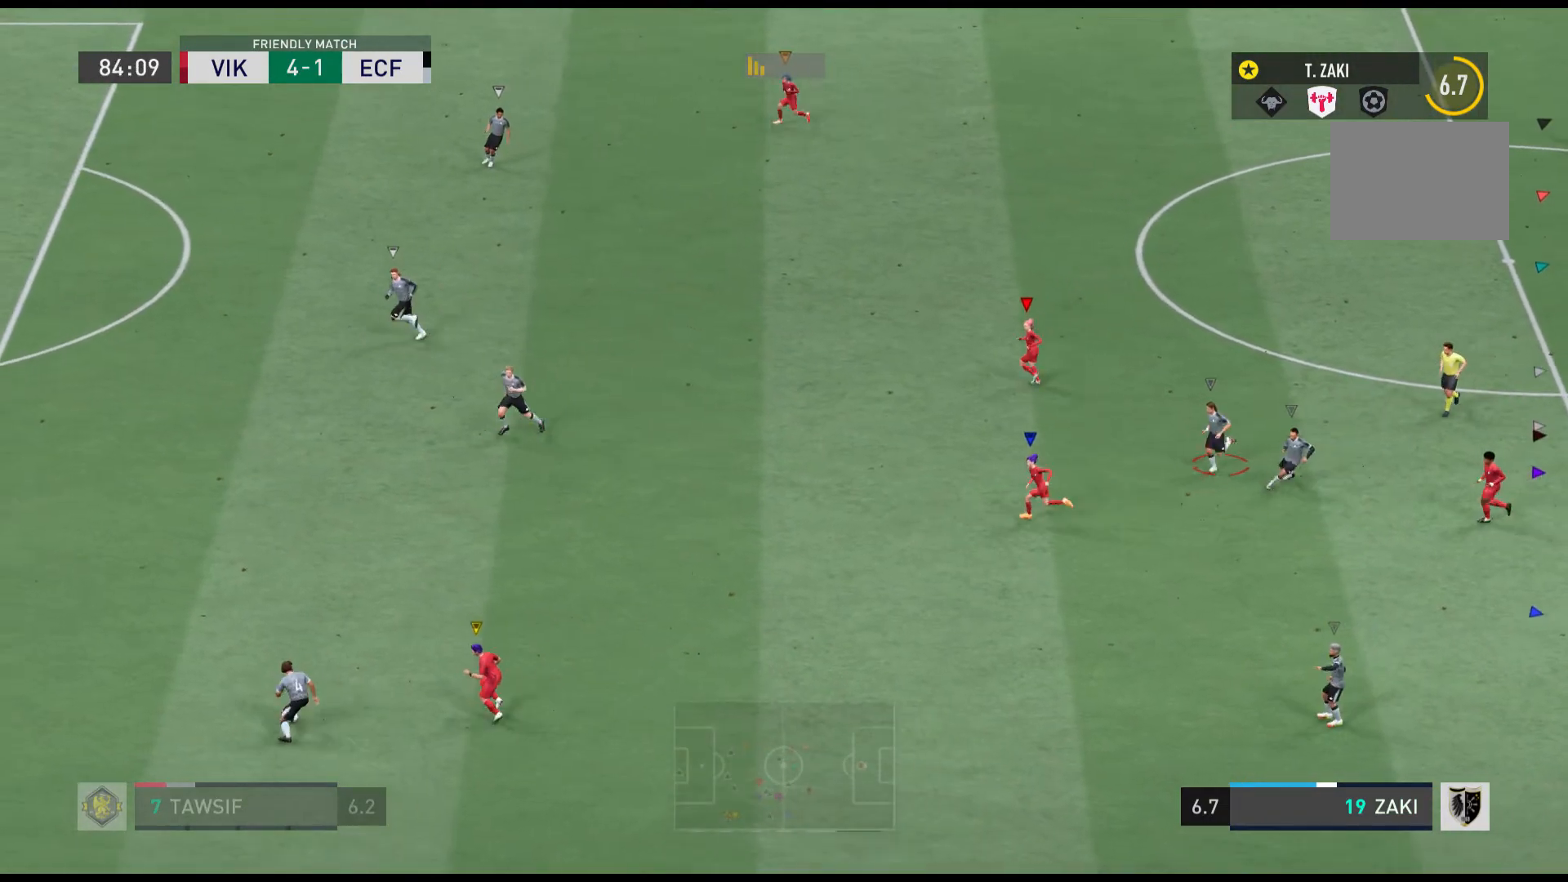
{"buttons": [], "left_stick": "up-left", "events": [[434, "R1", "up"]]}
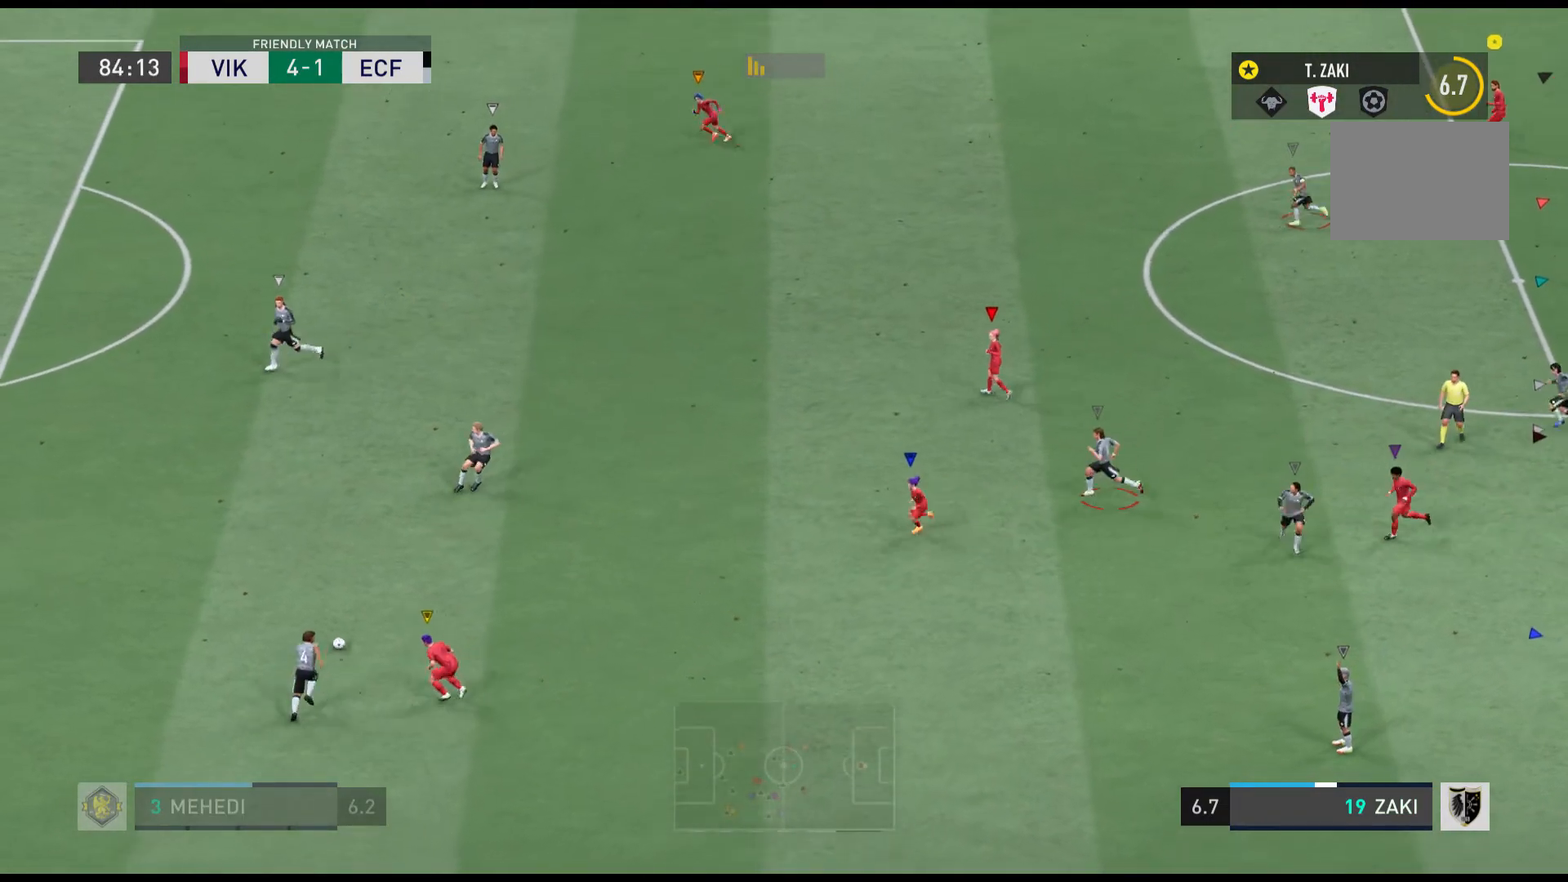
{"buttons": ["R1"], "left_stick": "down-right", "events": [[34, "left_stick", "center"], [167, "left_stick", "down-right"], [201, "R1", "down"]]}
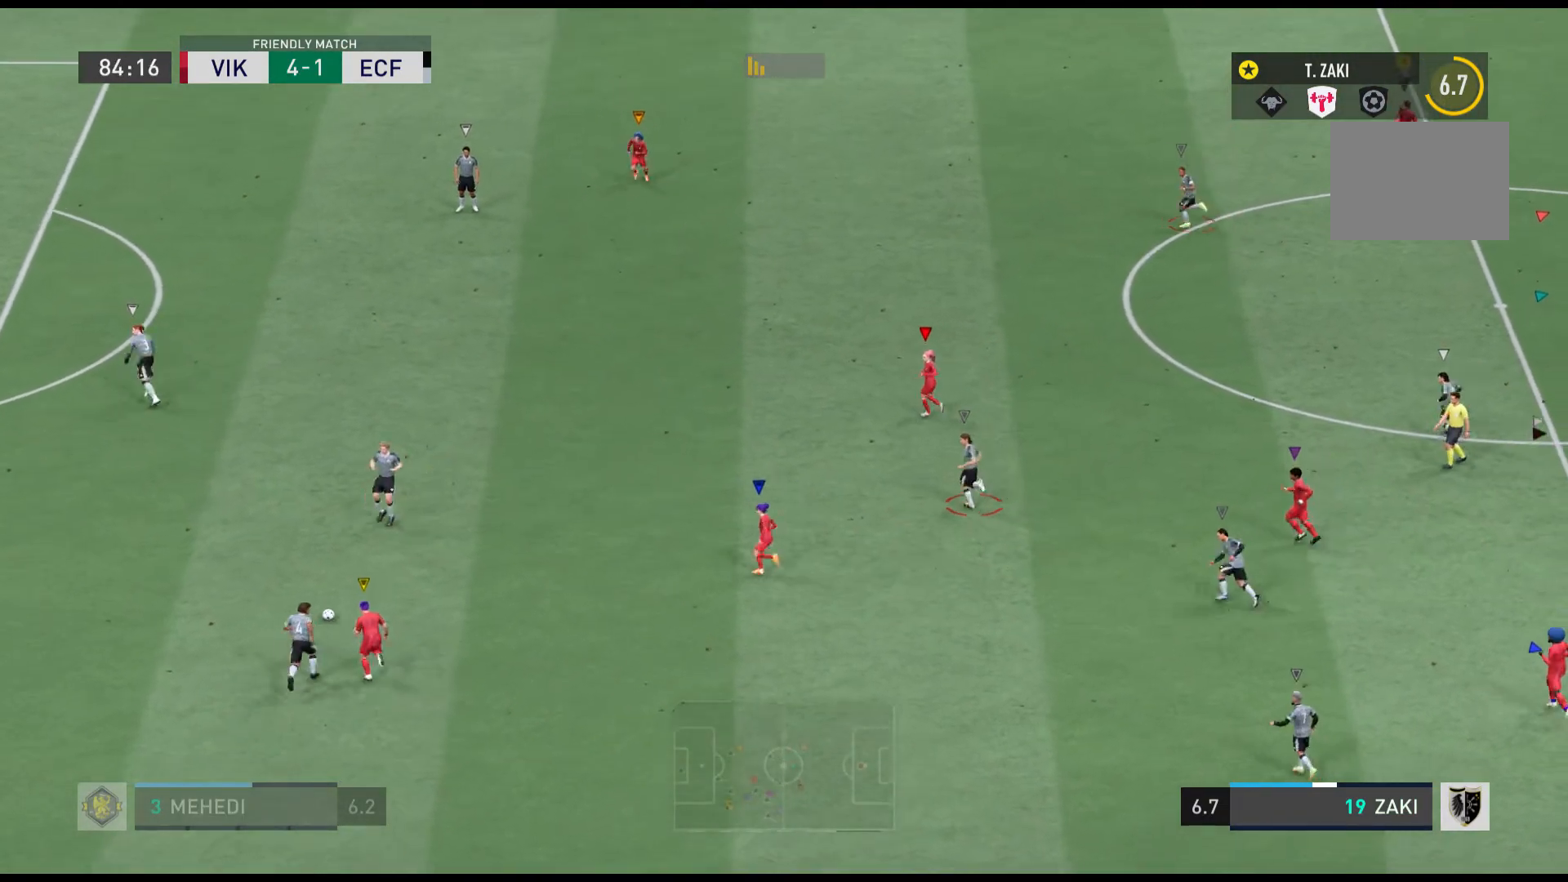
{"buttons": ["R1"], "left_stick": "down-right", "events": []}
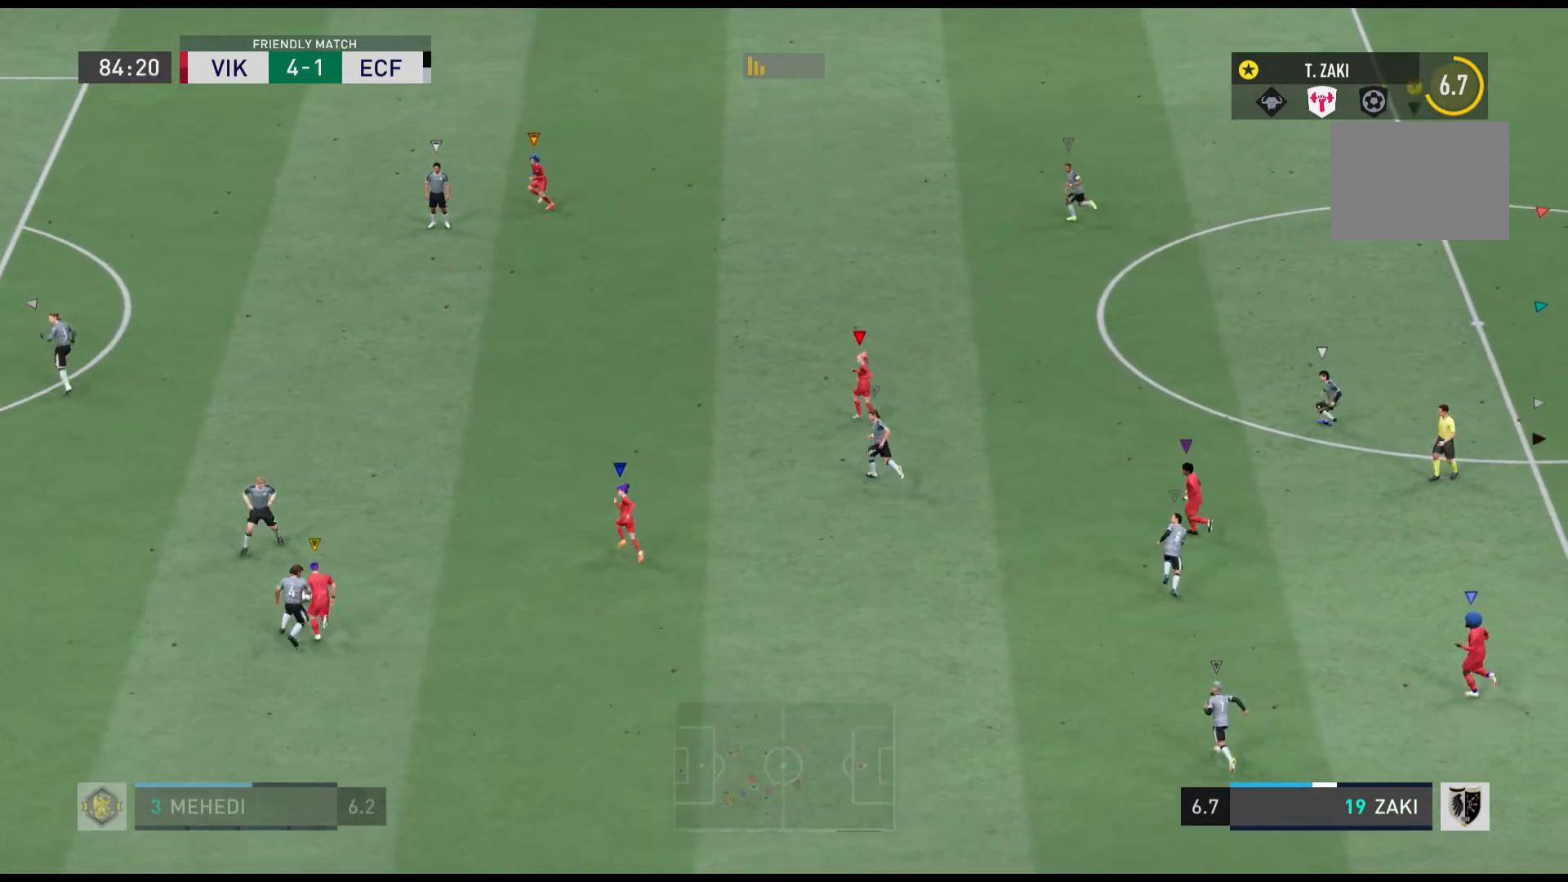
{"buttons": ["R1"], "left_stick": "down-right", "events": []}
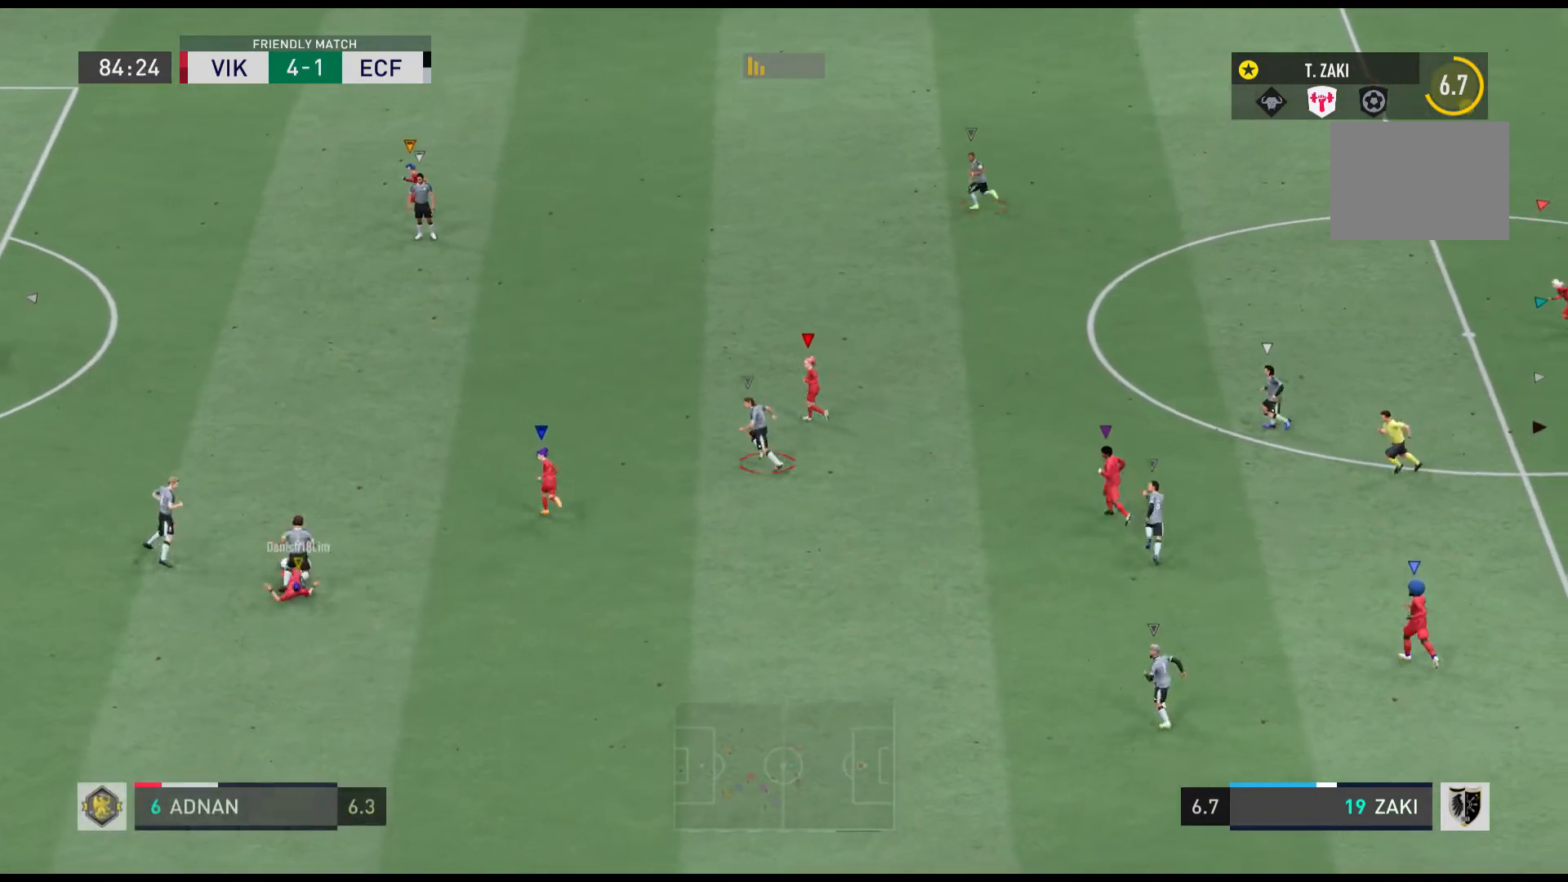
{"buttons": [], "left_stick": "down", "events": [[300, "left_stick", "down"], [500, "R1", "up"]]}
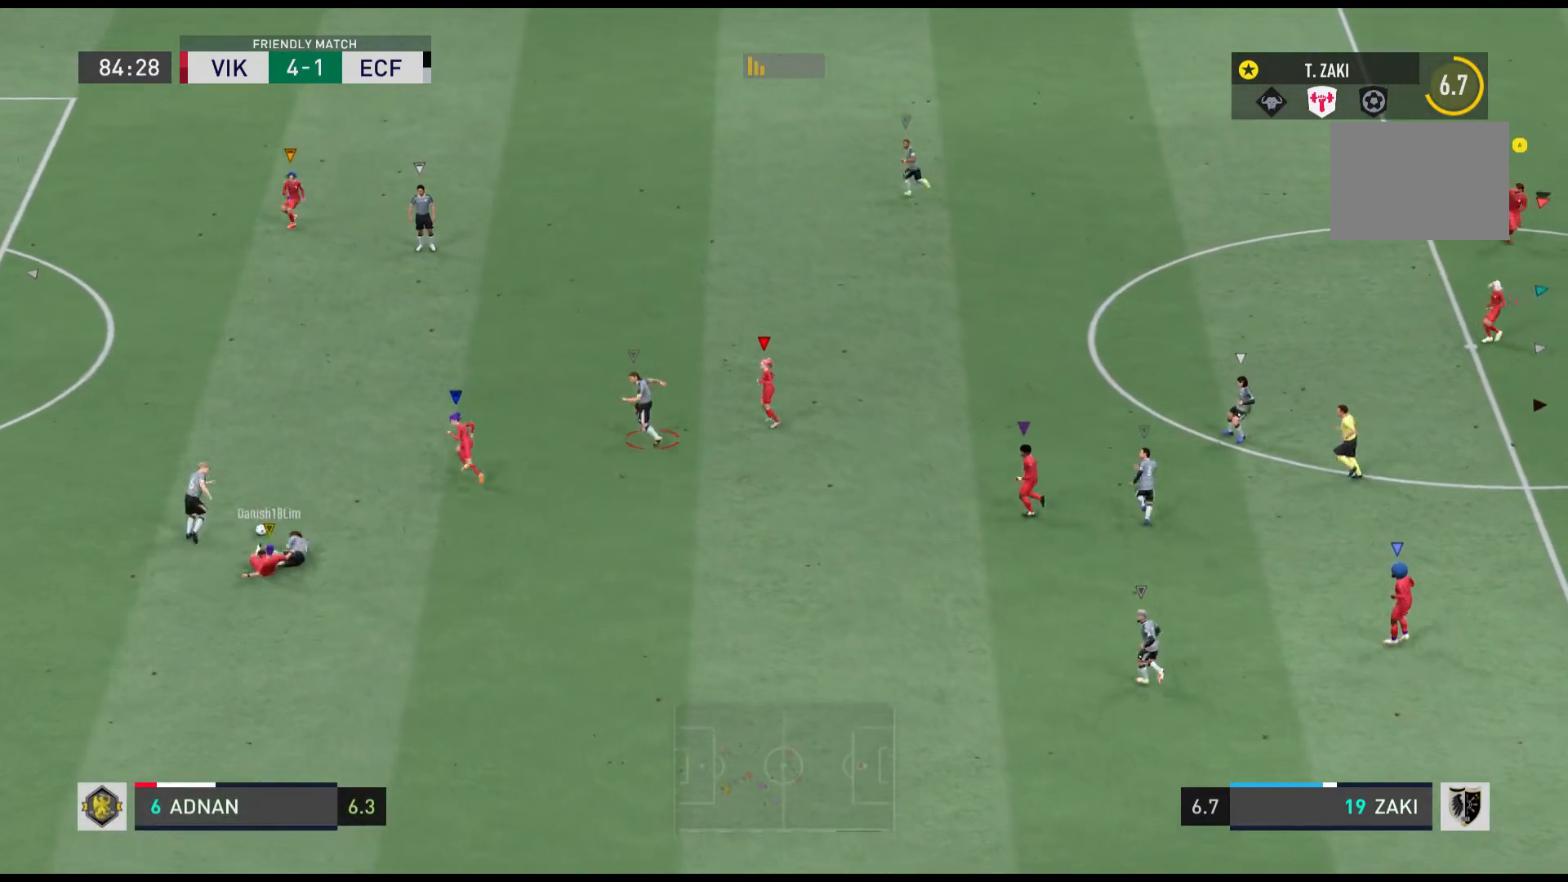
{"buttons": [], "left_stick": "down-left", "events": [[67, "left_stick", "center"], [367, "left_stick", "down-left"]]}
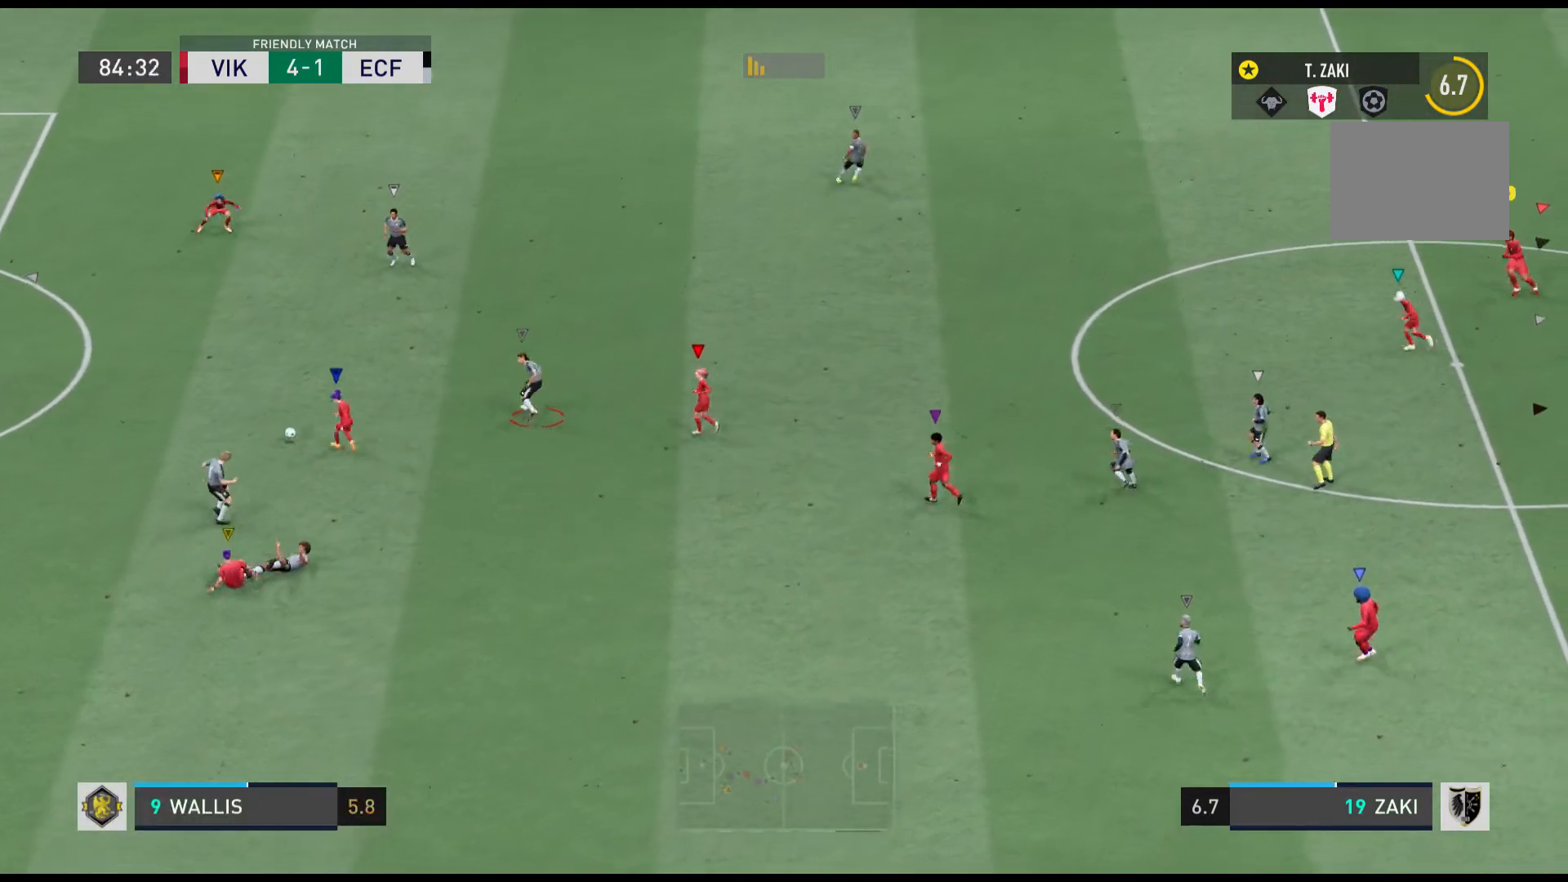
{"buttons": [], "left_stick": "center", "events": [[33, "left_stick", "center"], [200, "left_stick", "down-right"], [333, "left_stick", "center"]]}
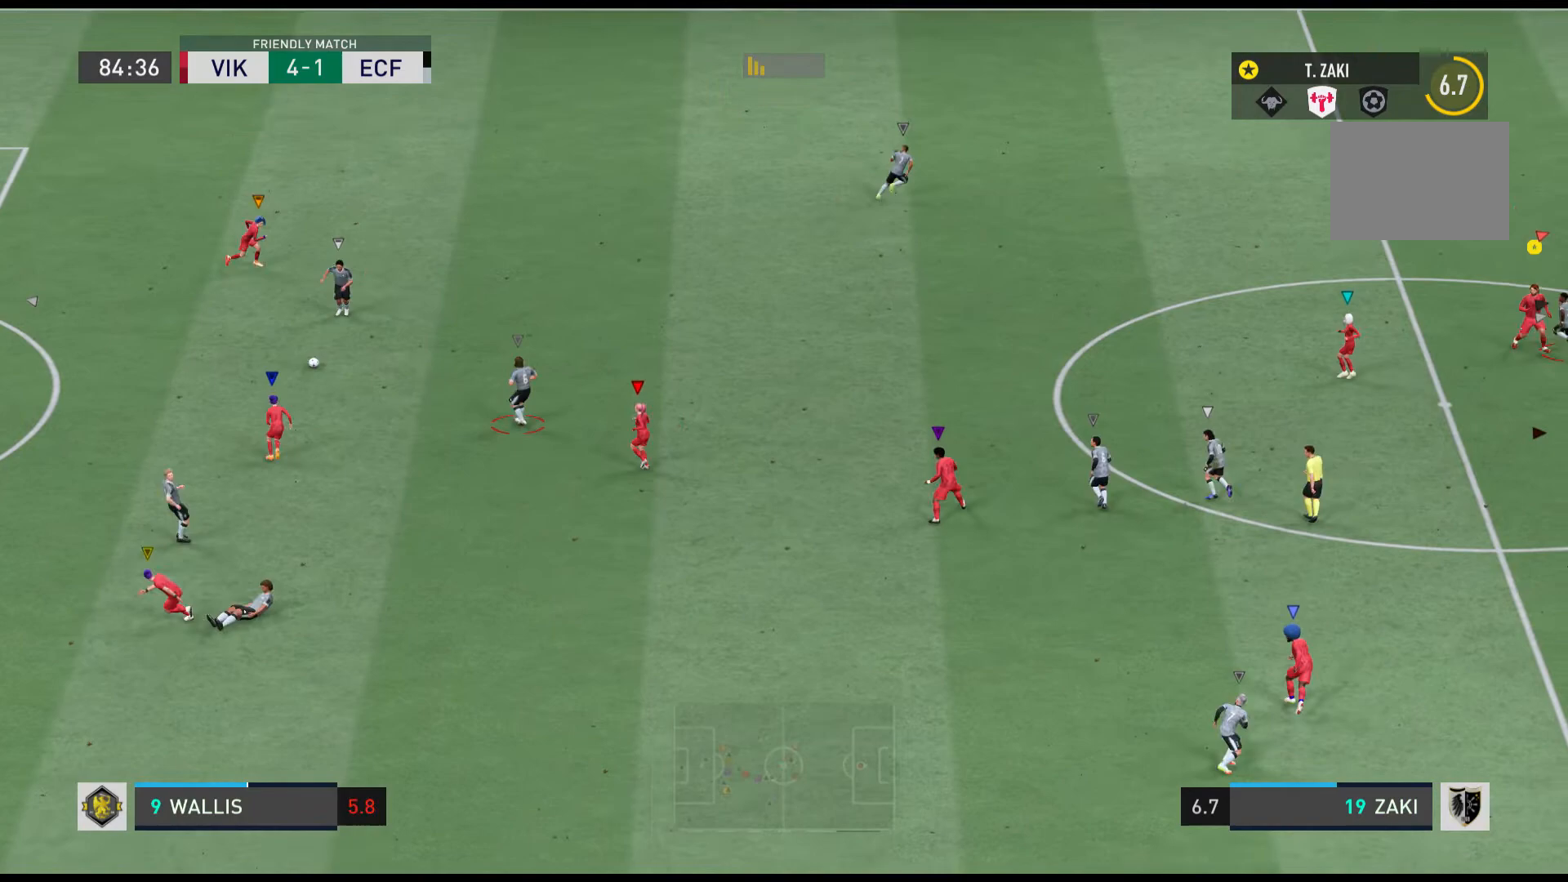
{"buttons": [], "left_stick": "center", "events": [[201, "left_stick", "right"], [501, "left_stick", "center"]]}
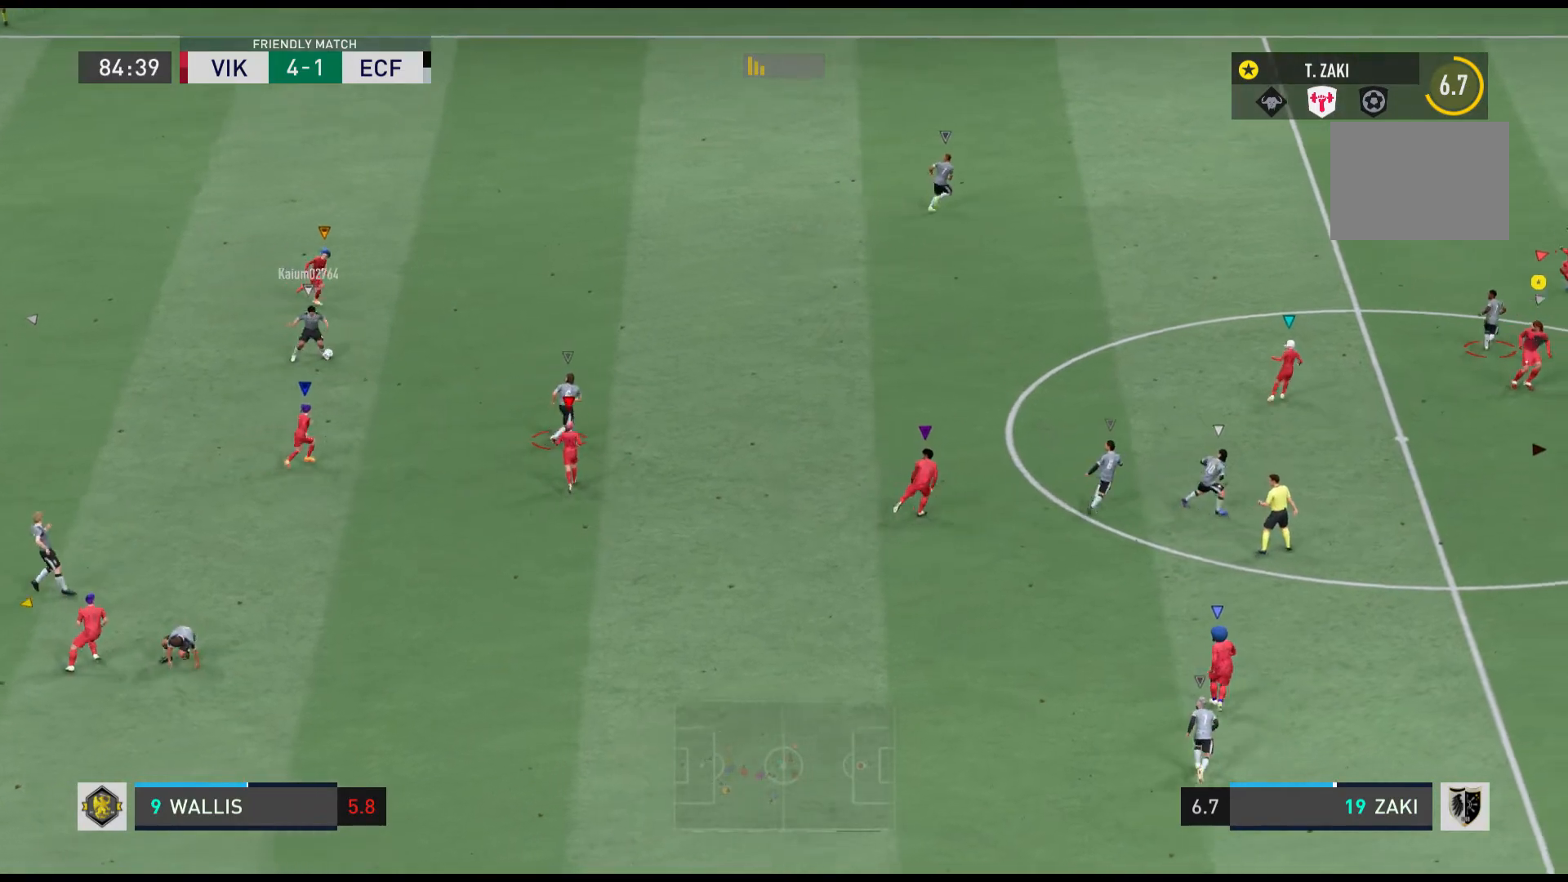
{"buttons": [], "left_stick": "center", "events": [[267, "left_stick", "right"], [367, "left_stick", "center"]]}
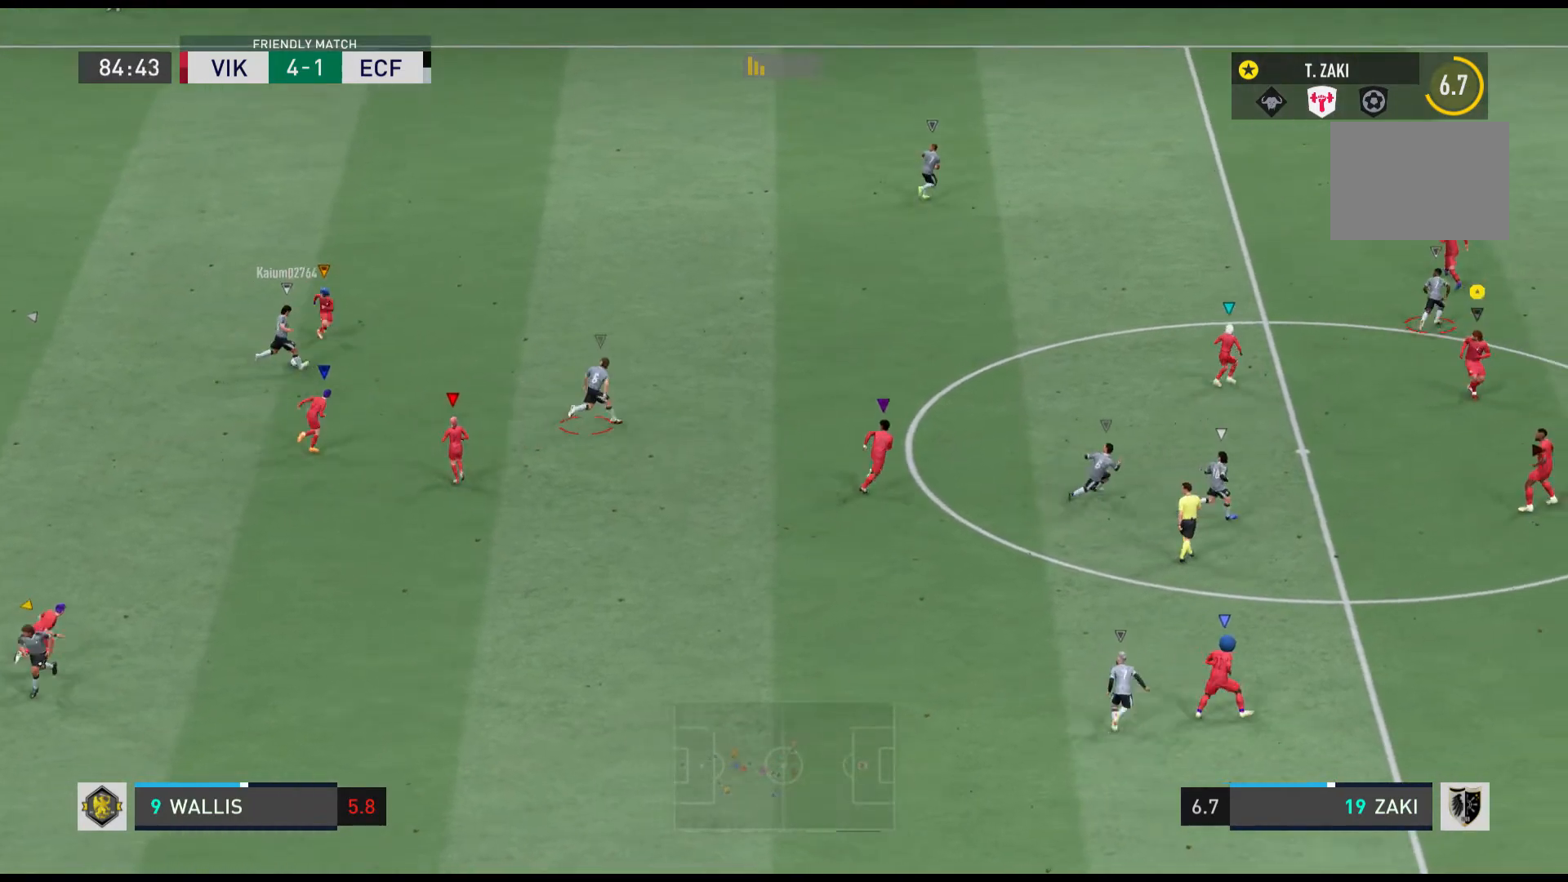
{"buttons": [], "left_stick": "center", "events": []}
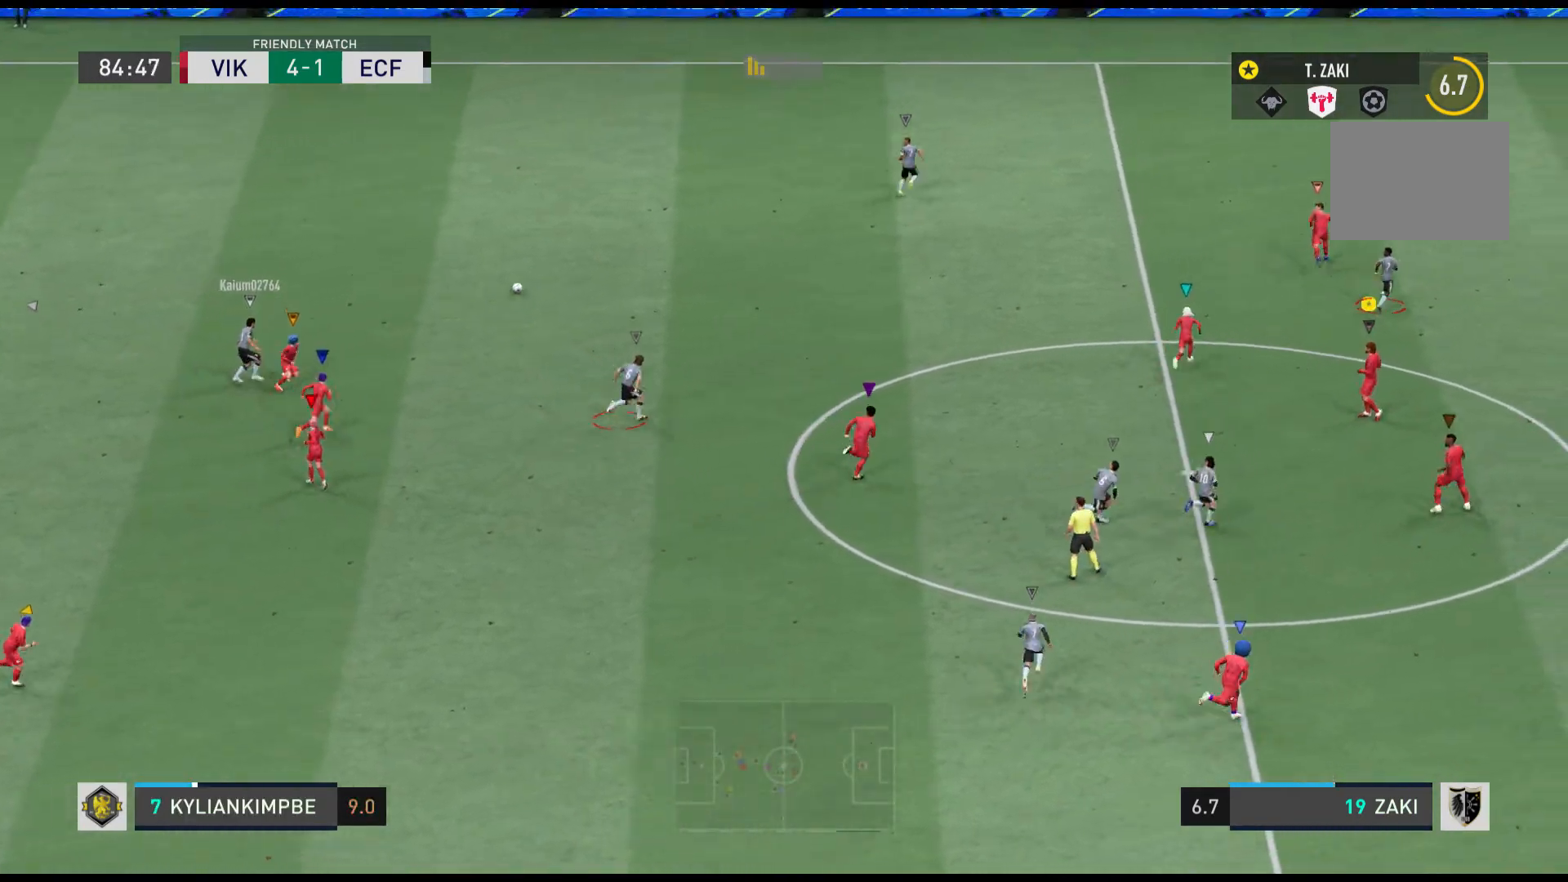
{"buttons": ["R1"], "left_stick": "up-right", "events": [[33, "left_stick", "right"], [100, "R1", "down"], [167, "left_stick", "up-right"]]}
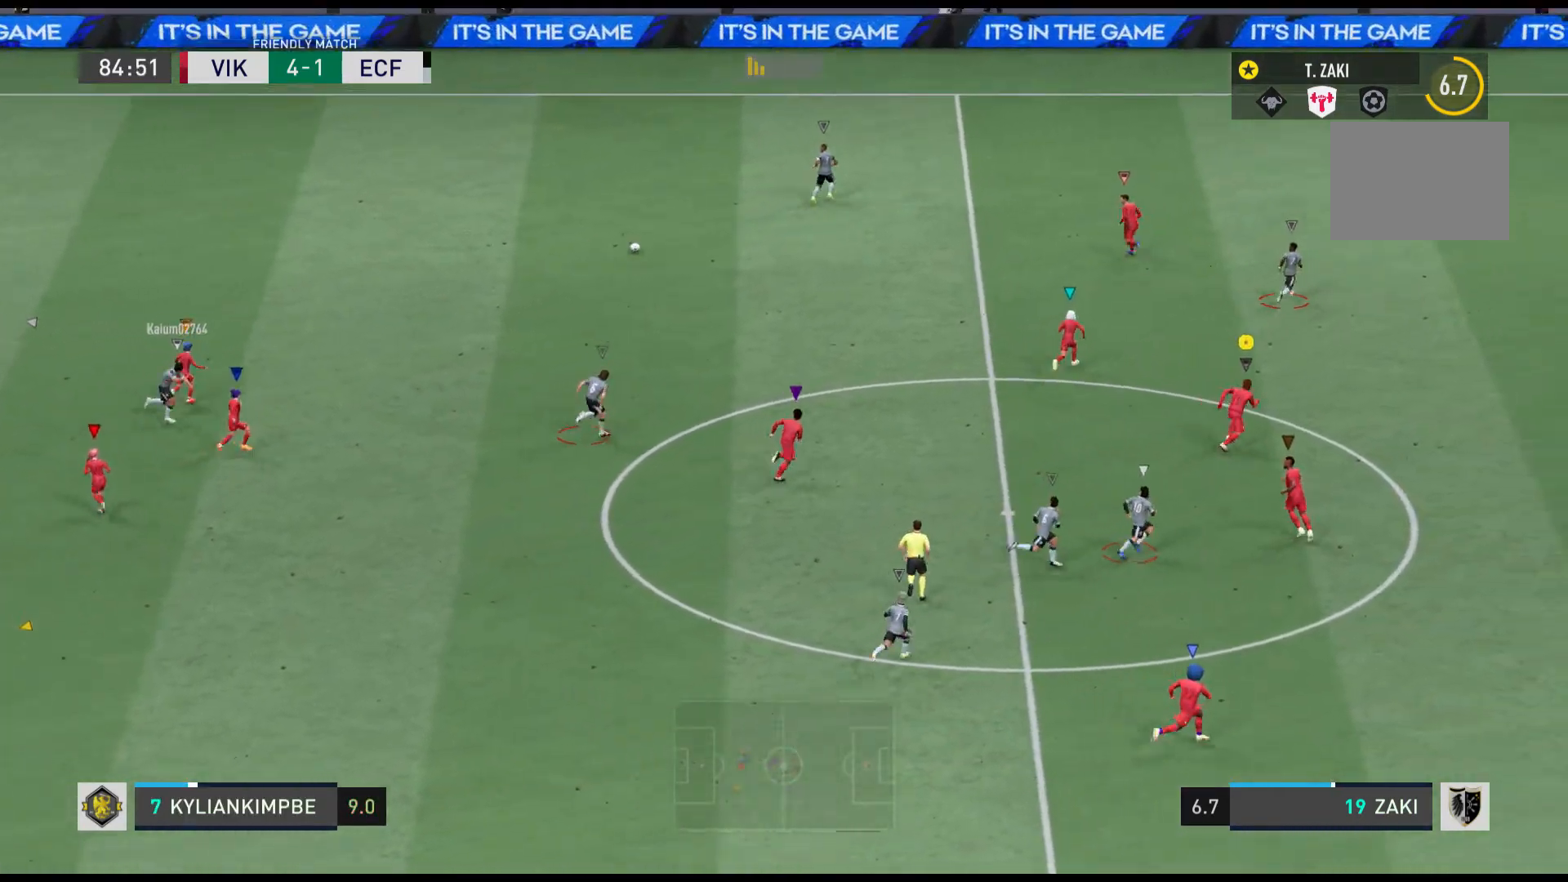
{"buttons": [], "left_stick": "up", "events": [[401, "R1", "up"], [467, "left_stick", "up"]]}
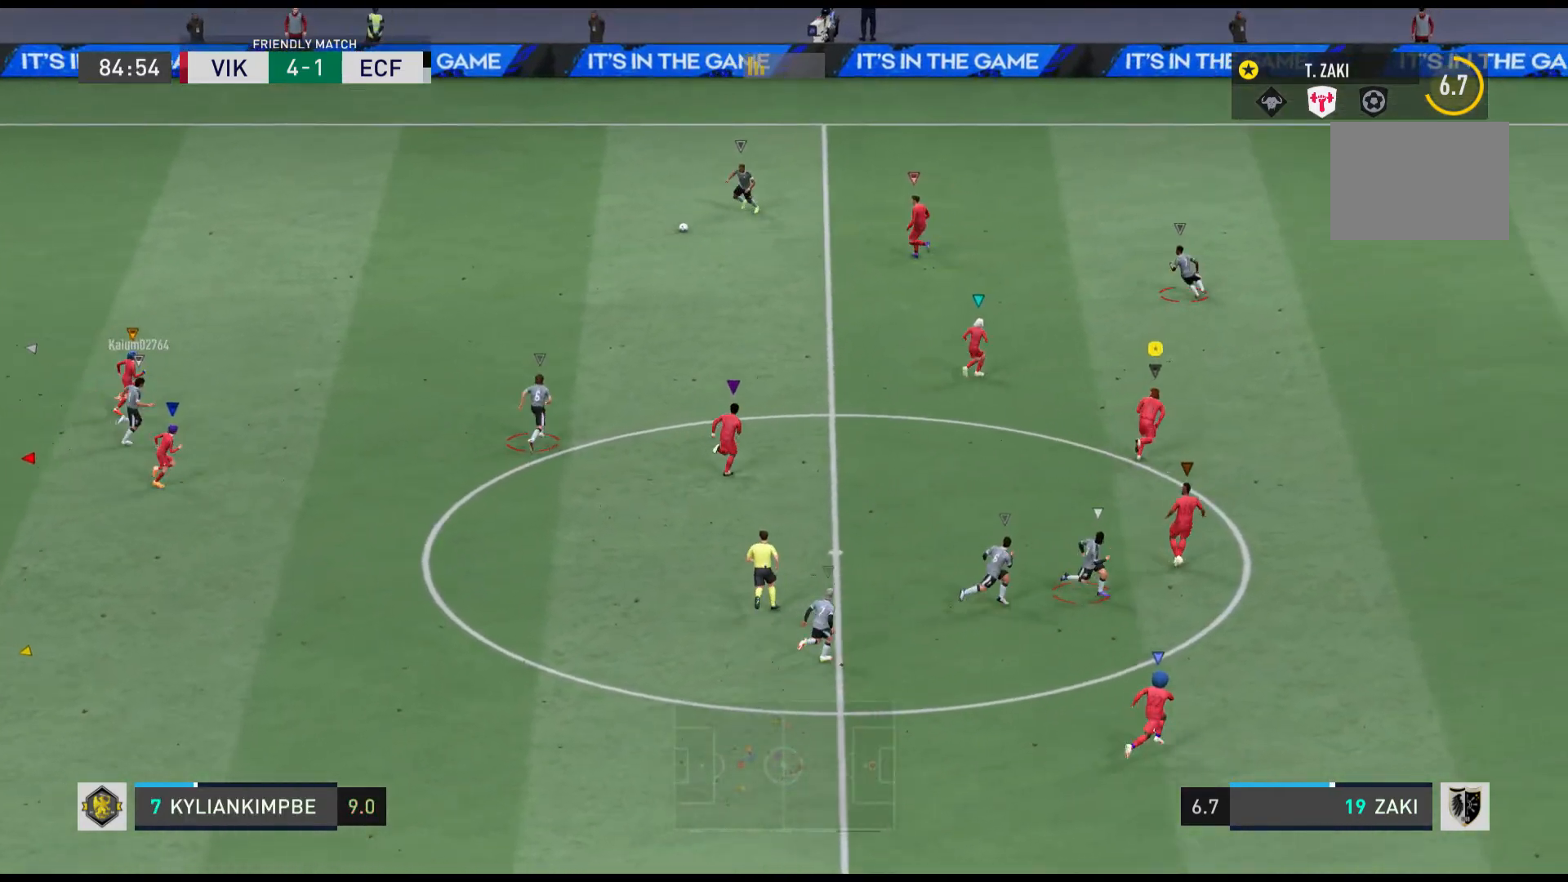
{"buttons": ["R1"], "left_stick": "up-right", "events": [[133, "left_stick", "up-right"], [233, "R1", "down"]]}
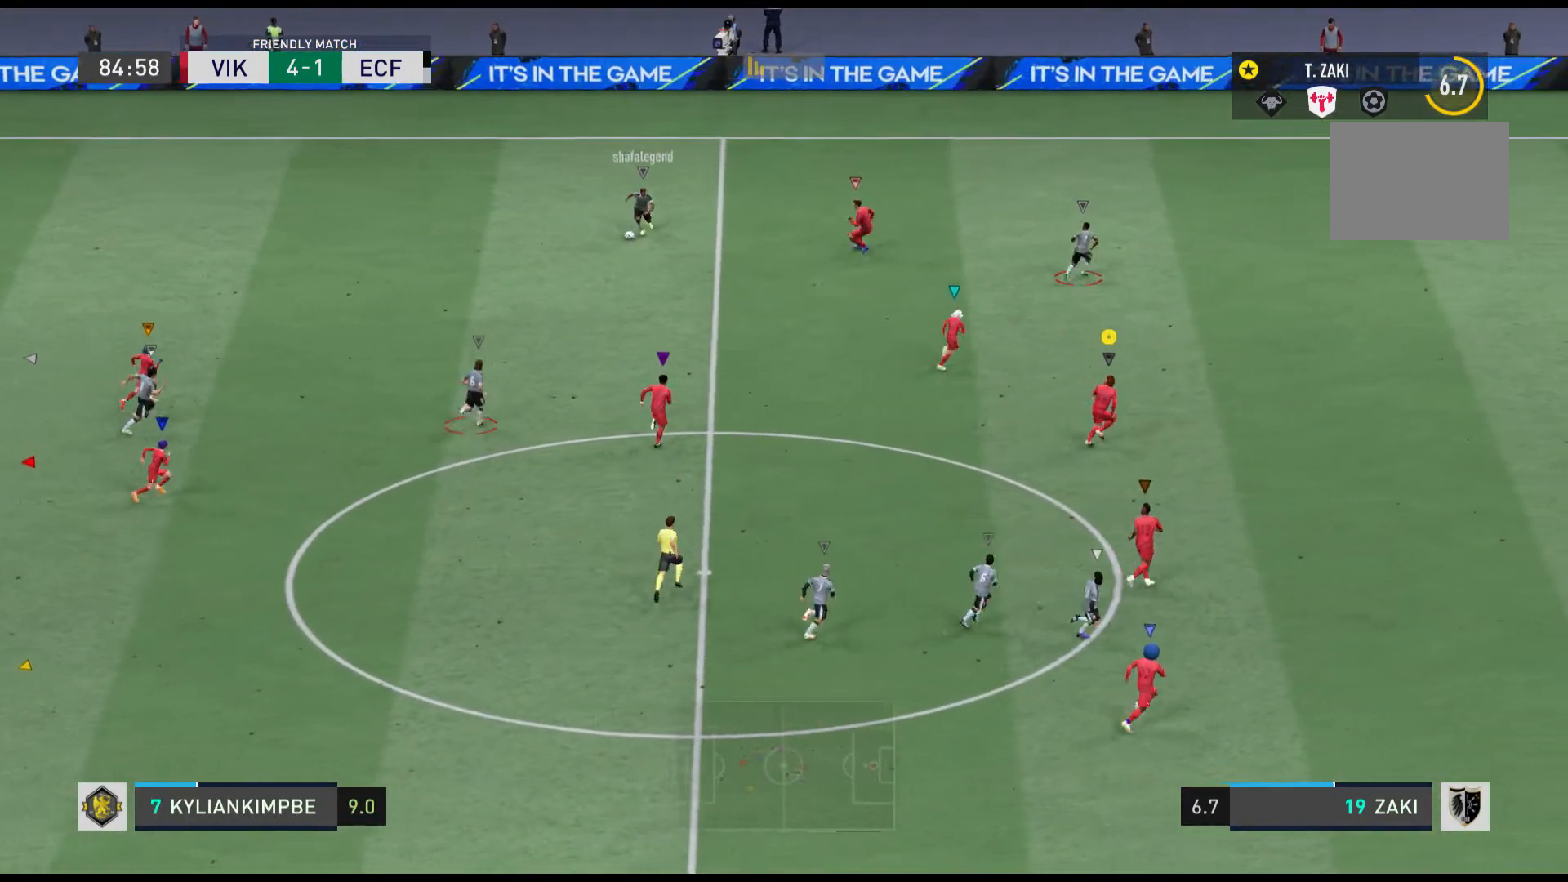
{"buttons": ["R1"], "left_stick": "up-right", "events": []}
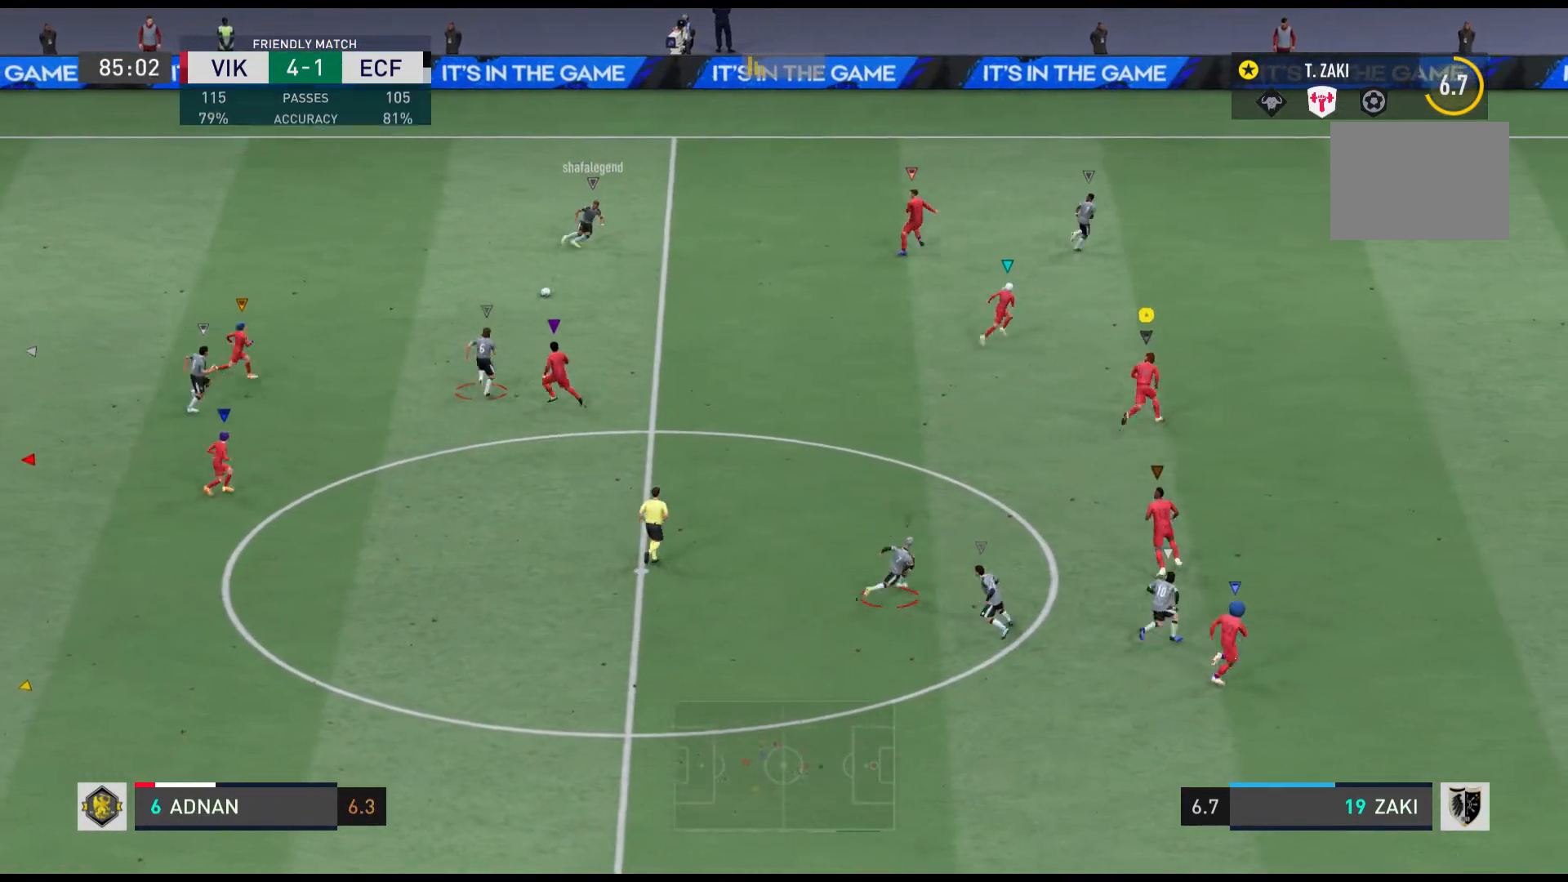
{"buttons": ["R1"], "left_stick": "up-right", "events": []}
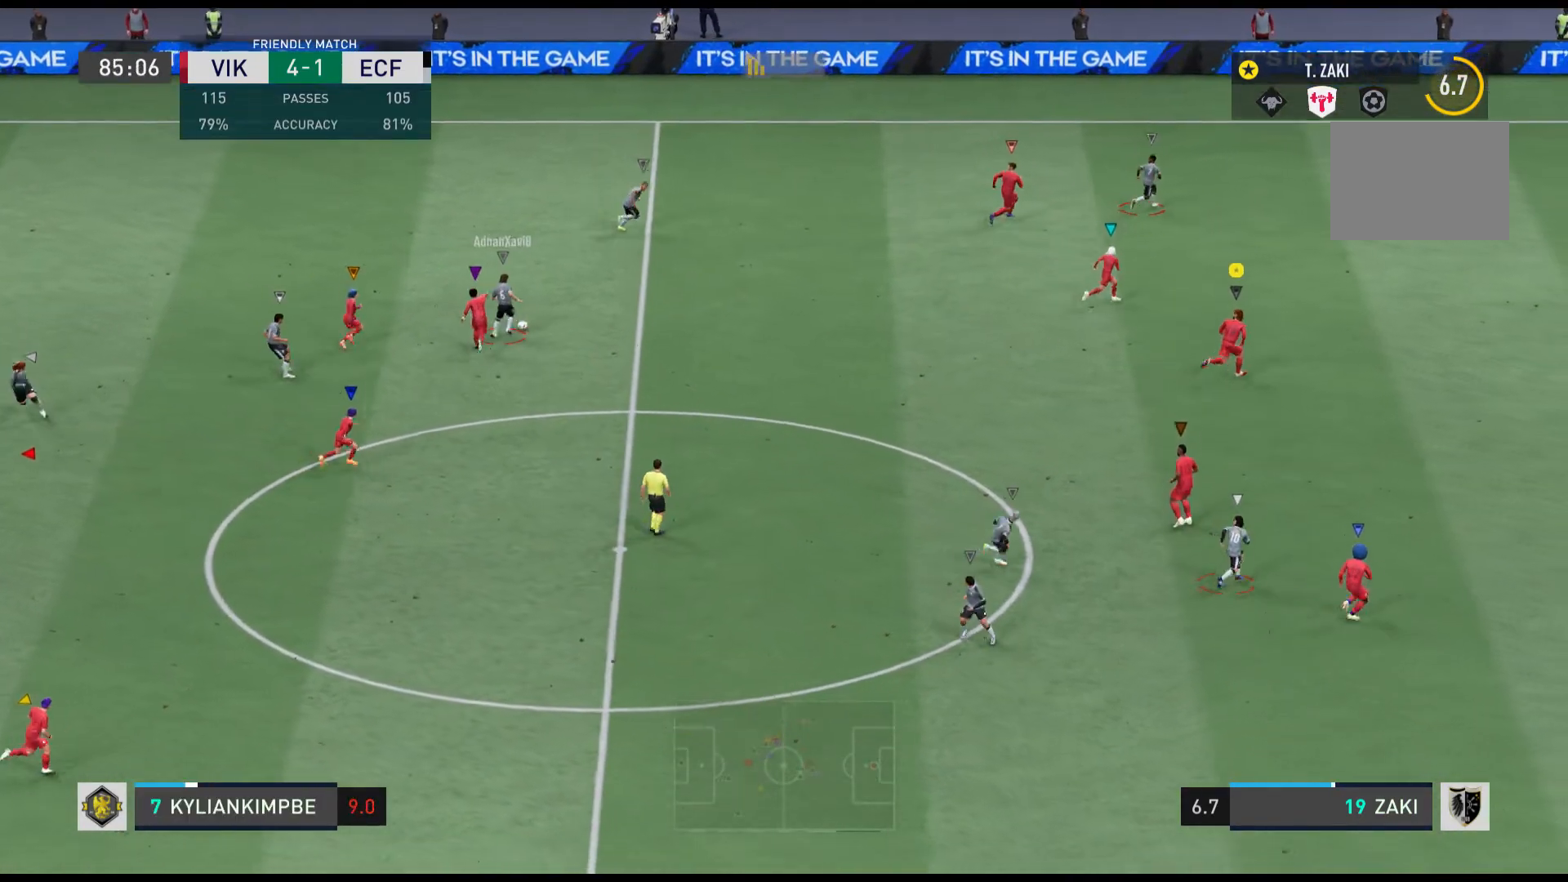
{"buttons": ["R1"], "left_stick": "right", "events": [[67, "left_stick", "right"], [100, "R1", "up"], [234, "R1", "down"]]}
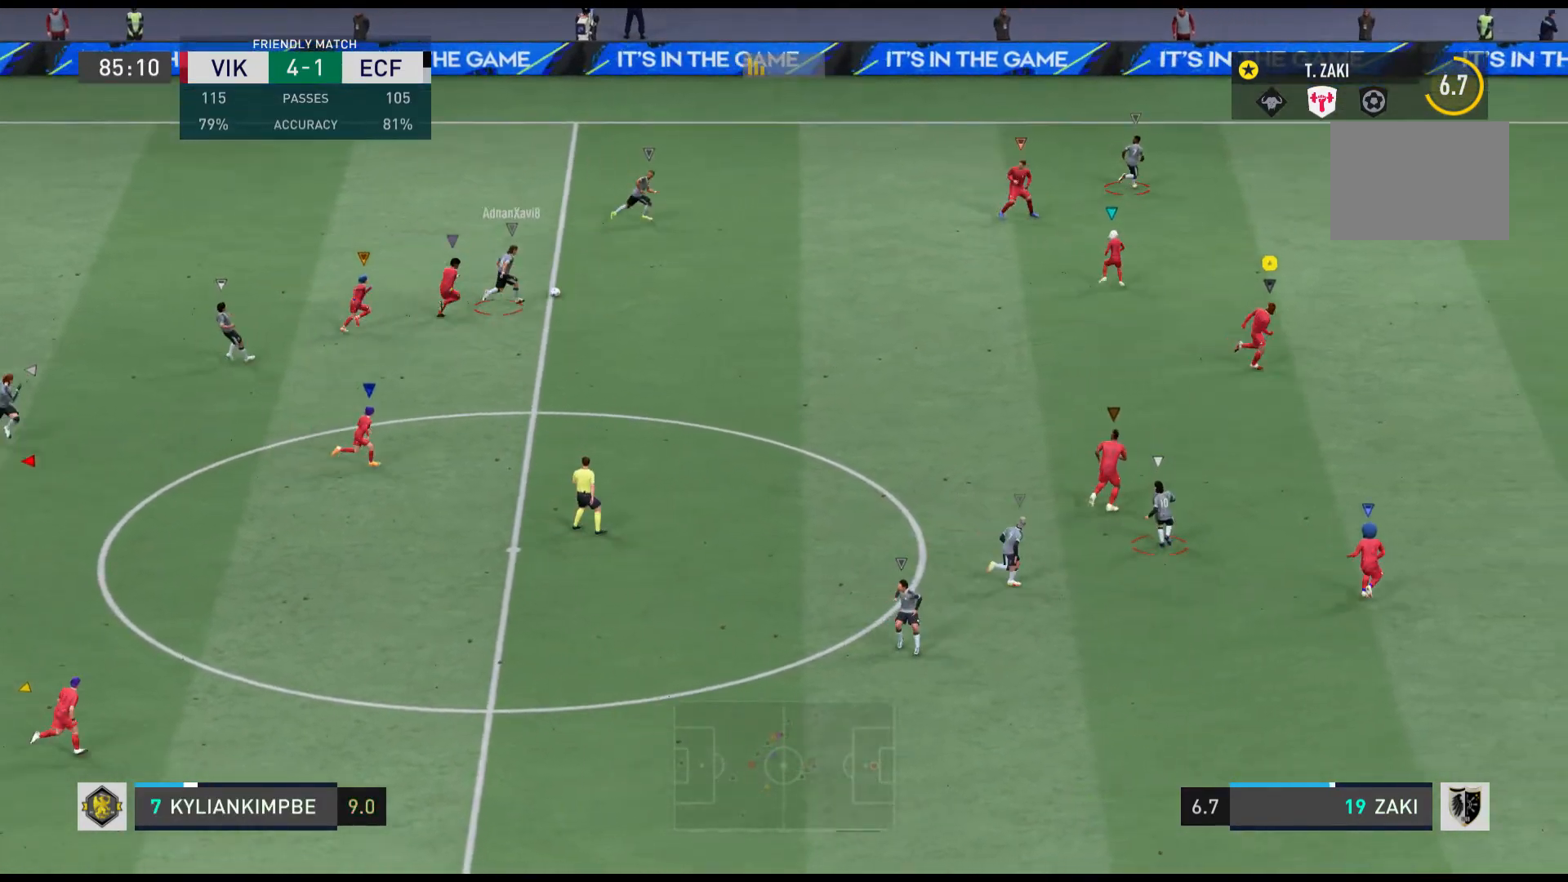
{"buttons": [], "left_stick": "down", "events": [[300, "R1", "up"], [367, "left_stick", "down-right"], [500, "left_stick", "down"]]}
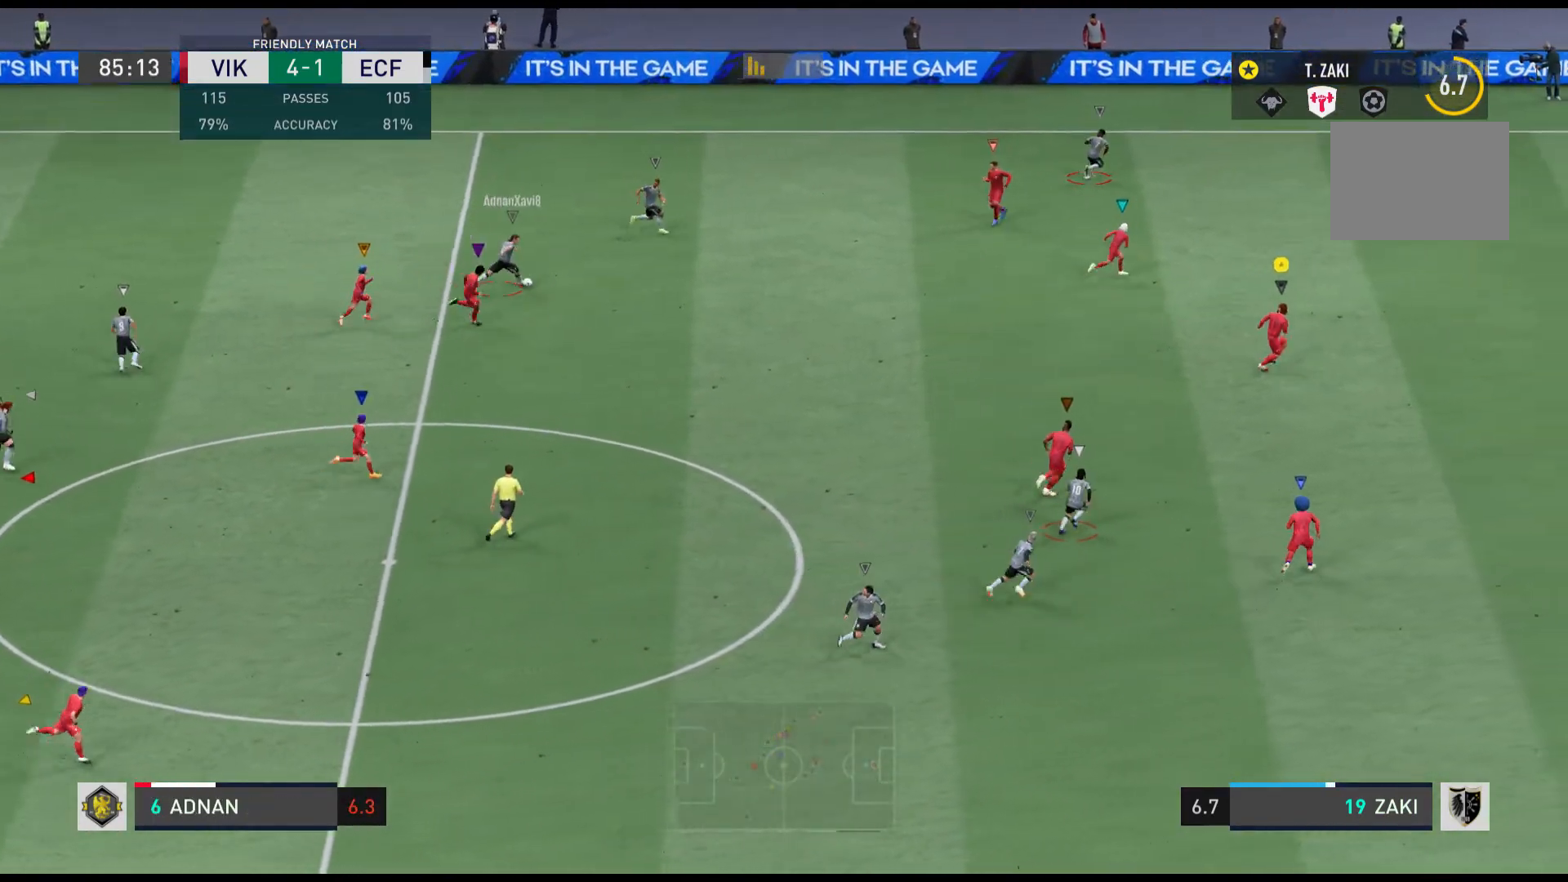
{"buttons": [], "left_stick": "up", "events": [[134, "left_stick", "center"], [267, "left_stick", "up"]]}
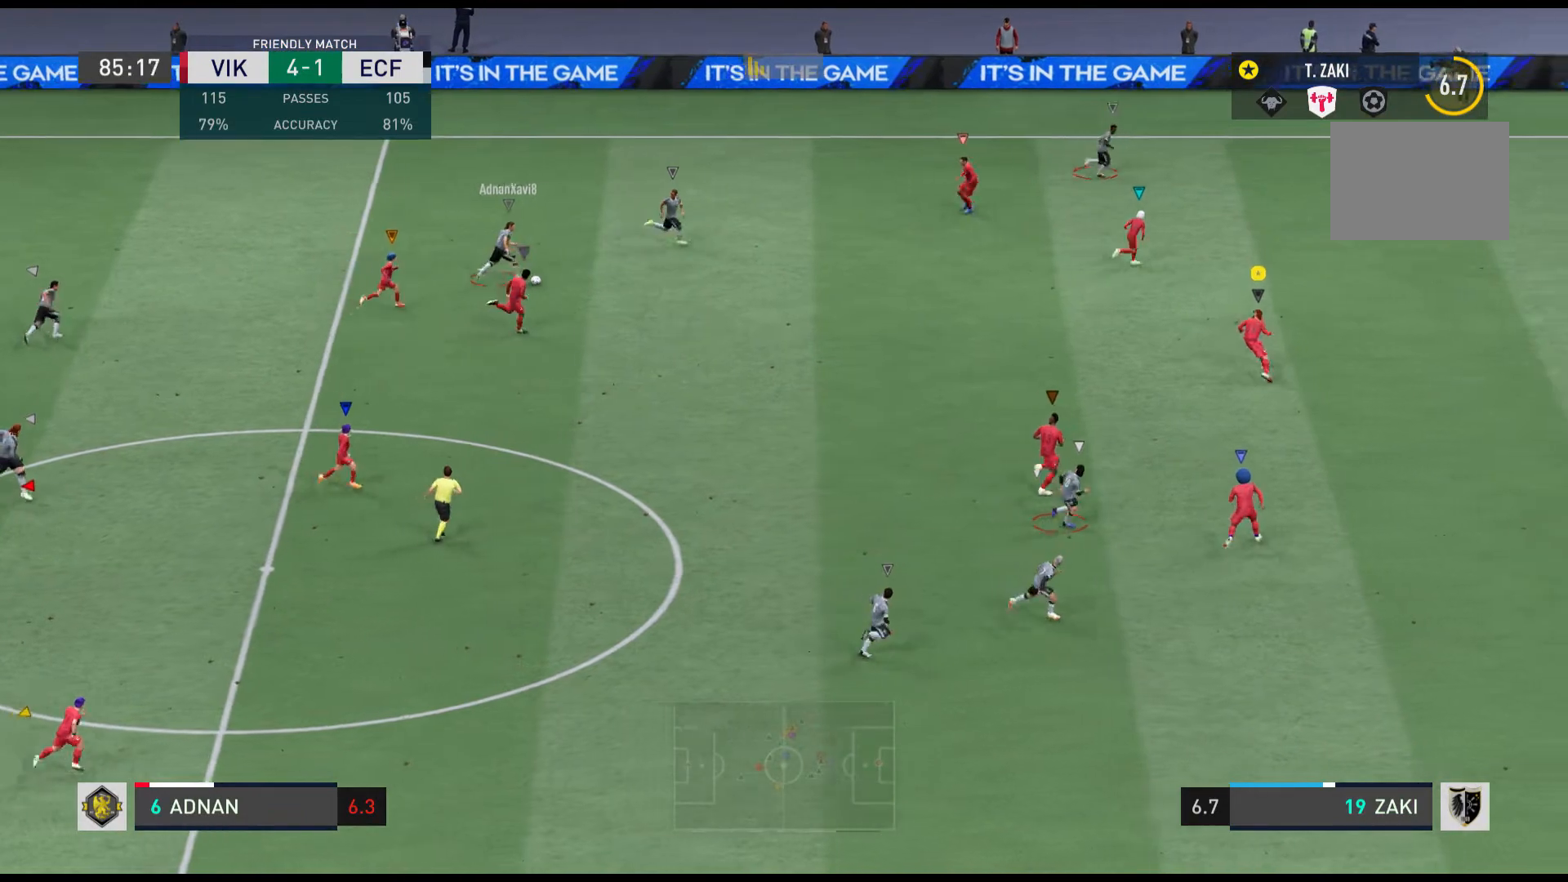
{"buttons": [], "left_stick": "right", "events": [[33, "left_stick", "up-right"], [400, "left_stick", "right"]]}
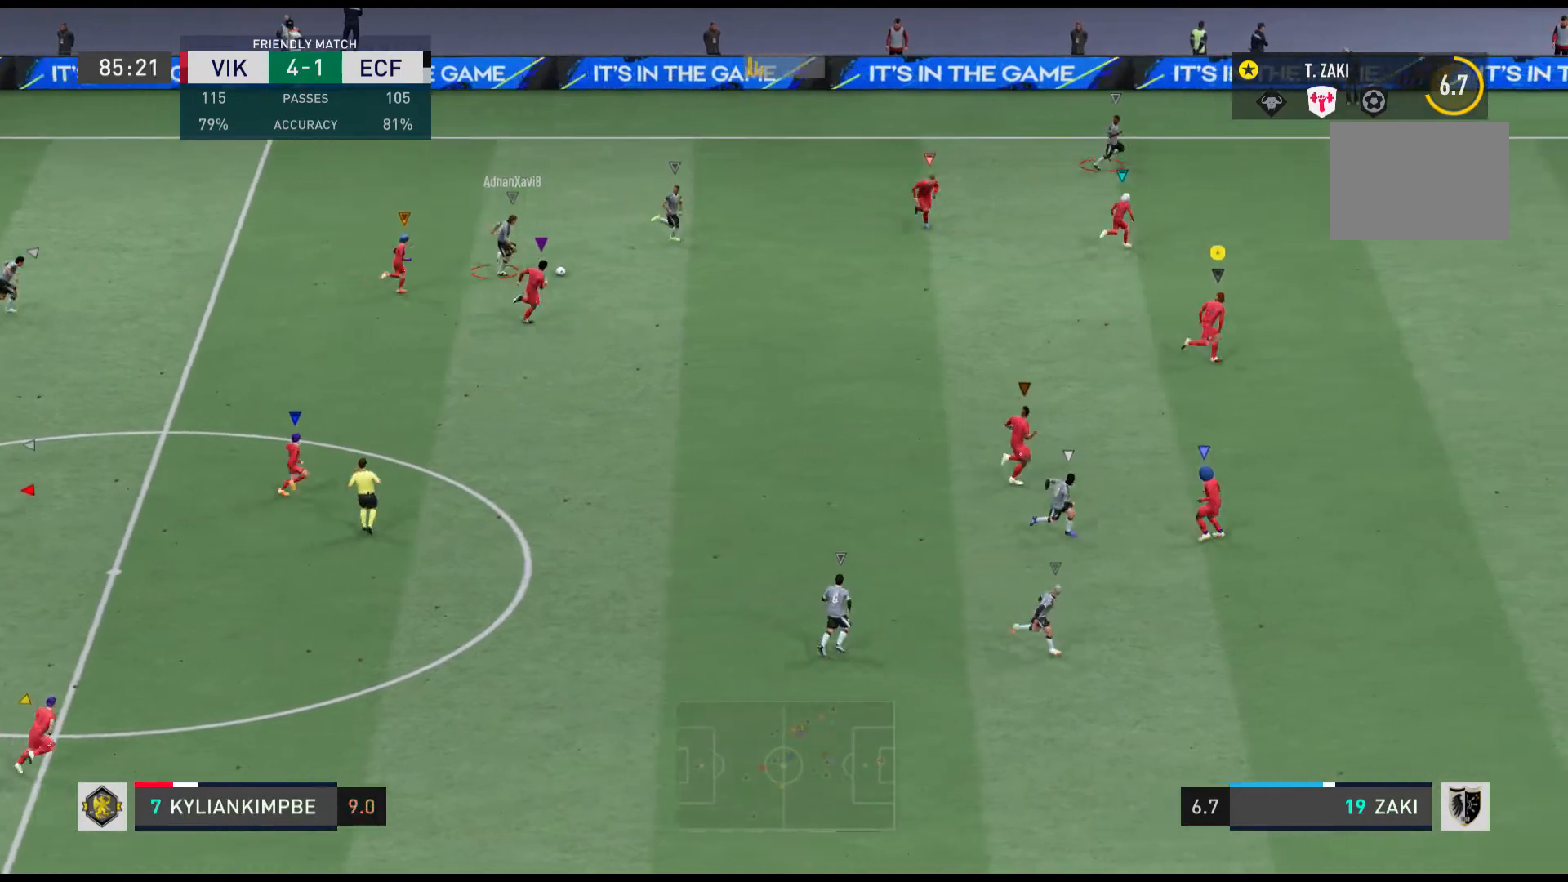
{"buttons": [], "left_stick": "down", "events": [[301, "left_stick", "down-right"], [401, "left_stick", "down"]]}
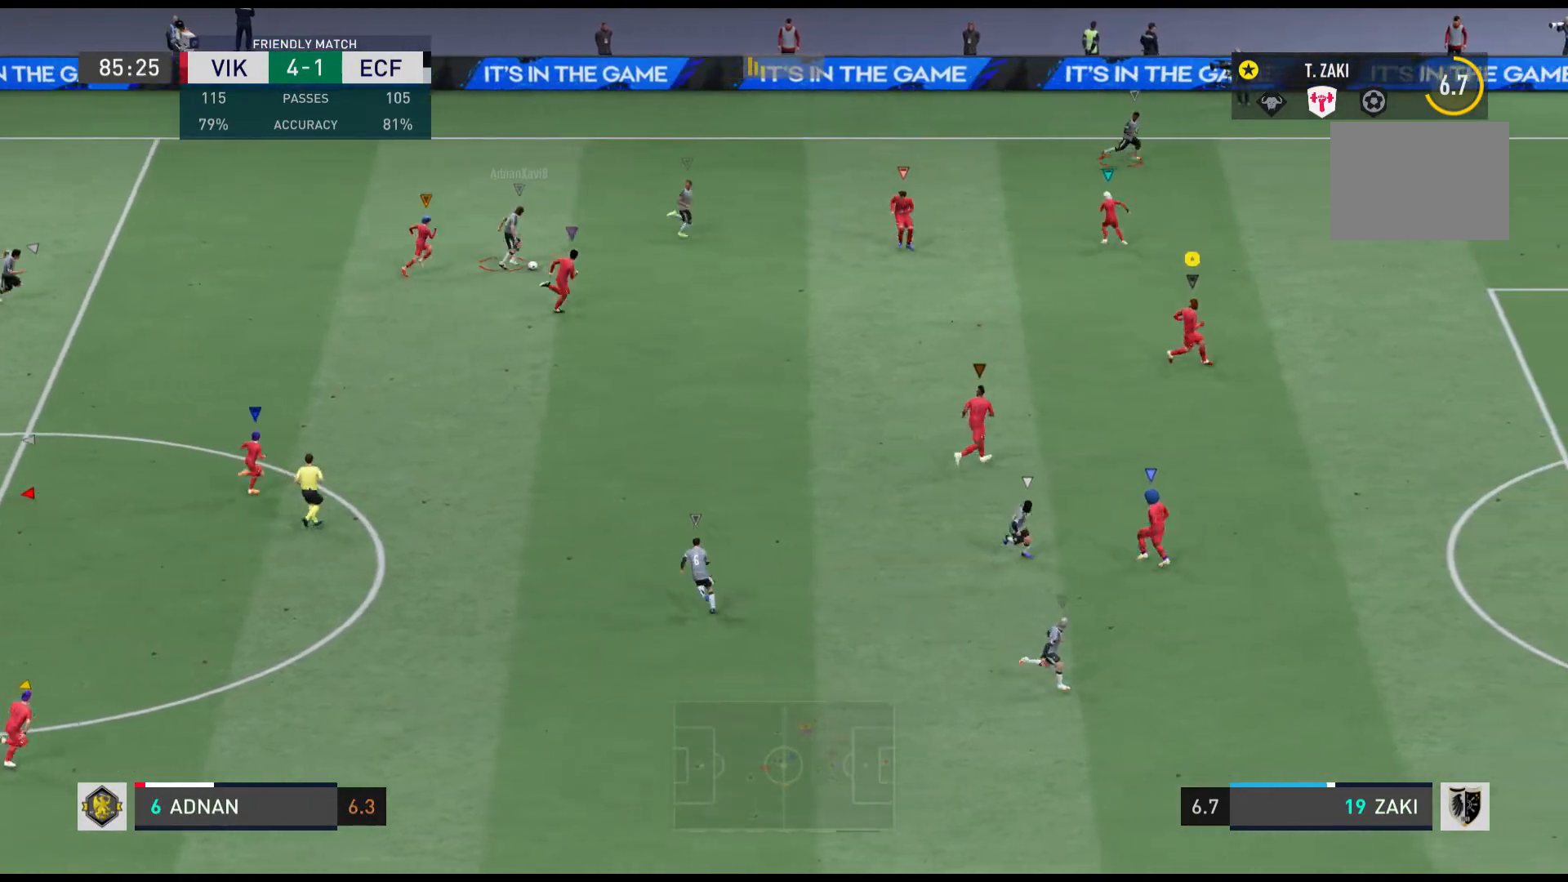
{"buttons": [], "left_stick": "down-right", "events": [[133, "left_stick", "down-right"], [267, "R1", "down"], [500, "R1", "up"]]}
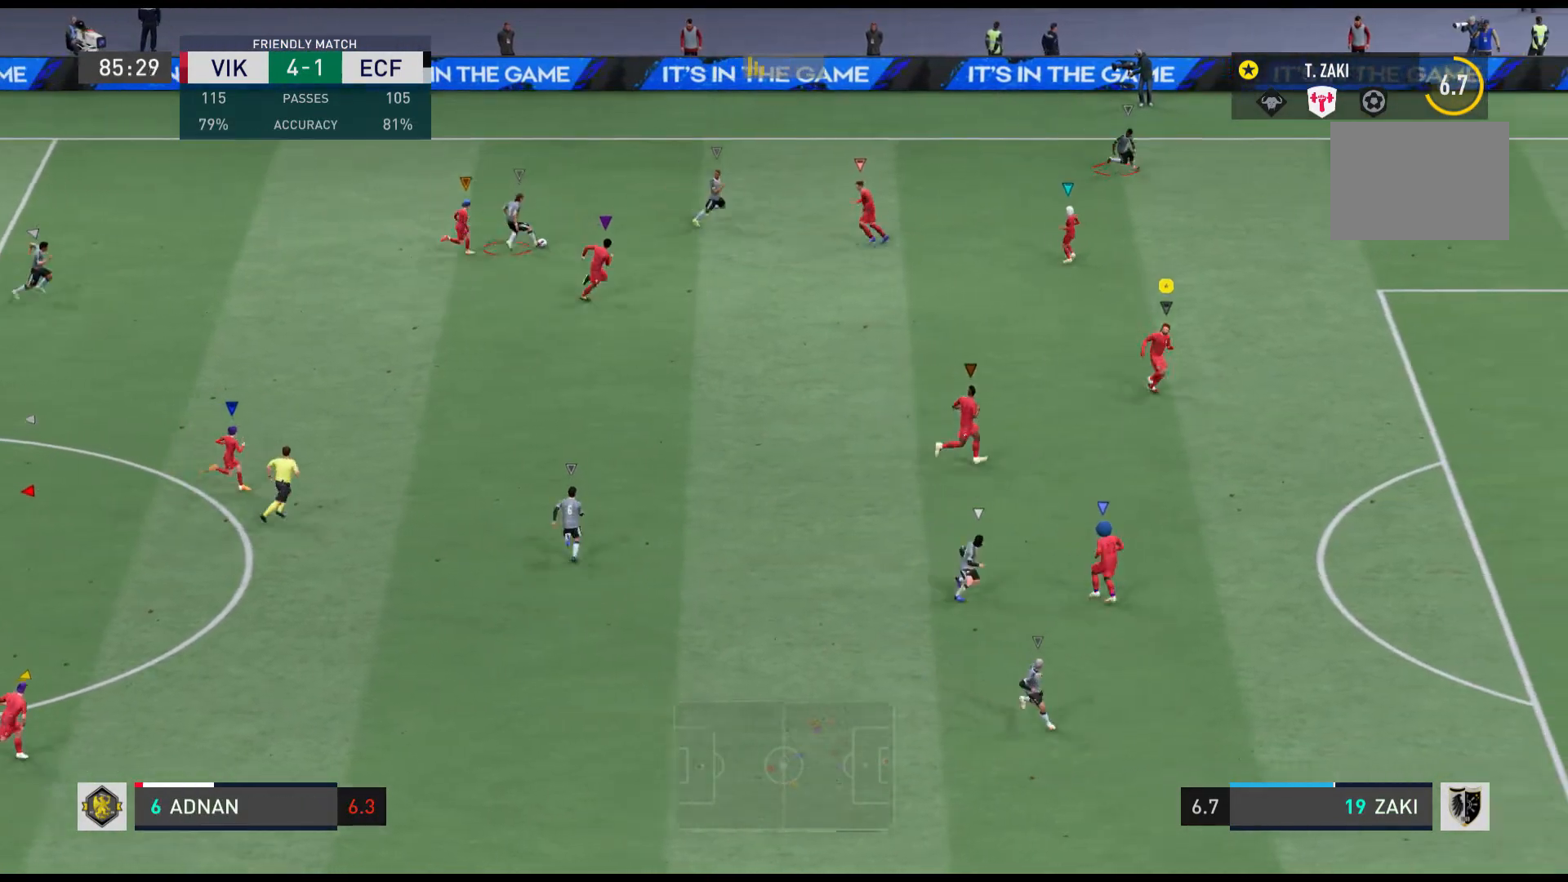
{"buttons": [], "left_stick": "down-right", "events": [[134, "left_stick", "down"], [267, "left_stick", "down-right"]]}